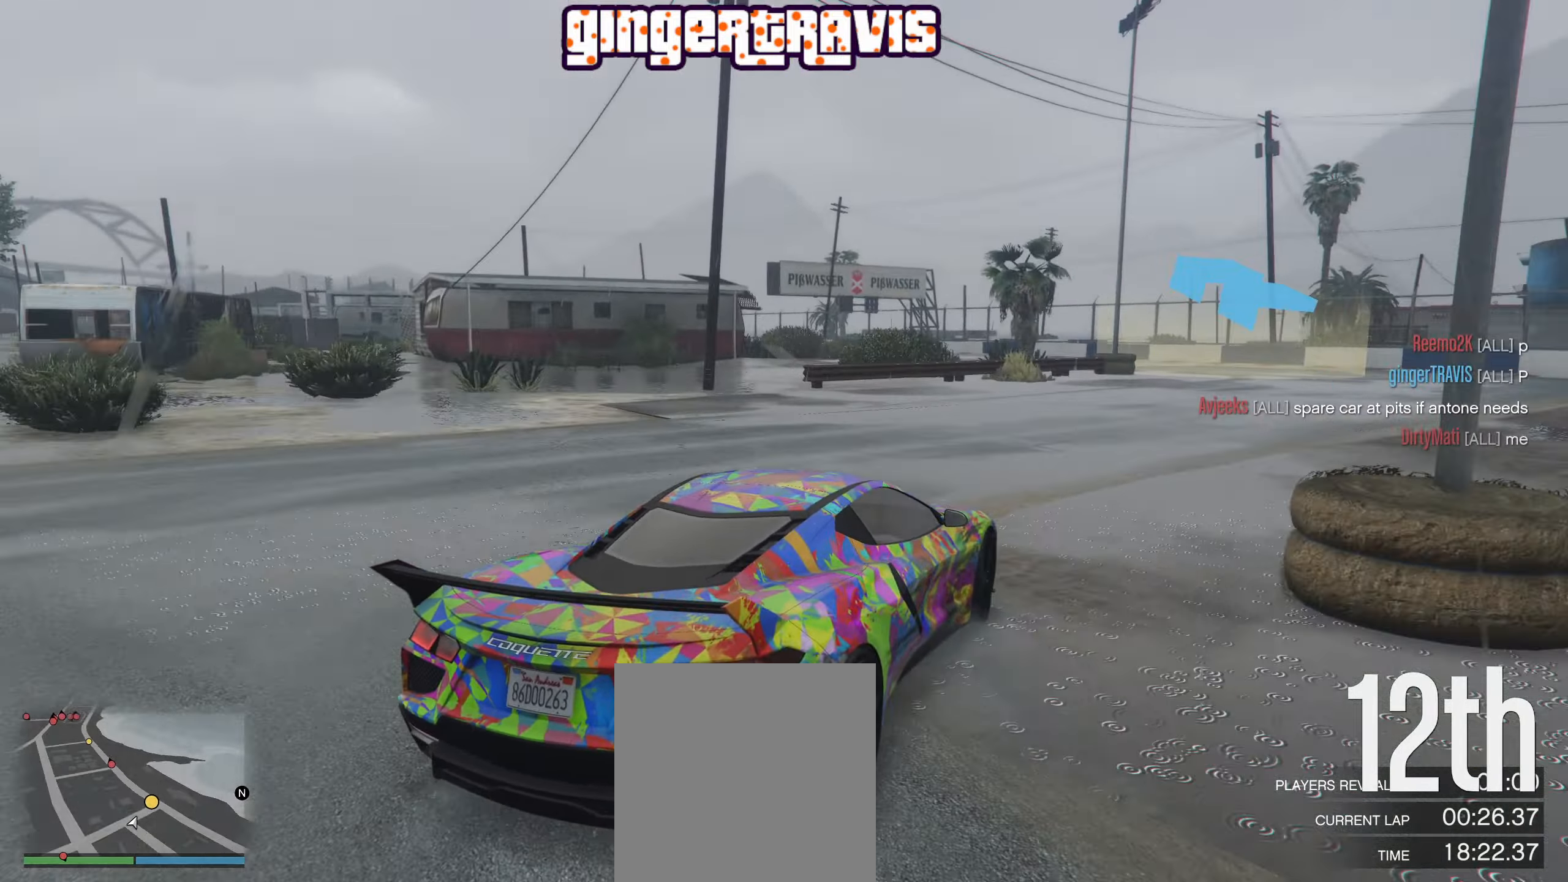
Gameplay with a controller (Xbox layout); each line is a JSON object with the inputs held at the frame after it. "events" lists button and stick changes between this image and that frame as [ms after this image, input, new state], when the widget could be followed in between.
{"buttons": ["R2"], "left_stick": "center", "right_stick": "center", "events": [[117, "left_stick", "down-right"], [384, "left_stick", "center"]]}
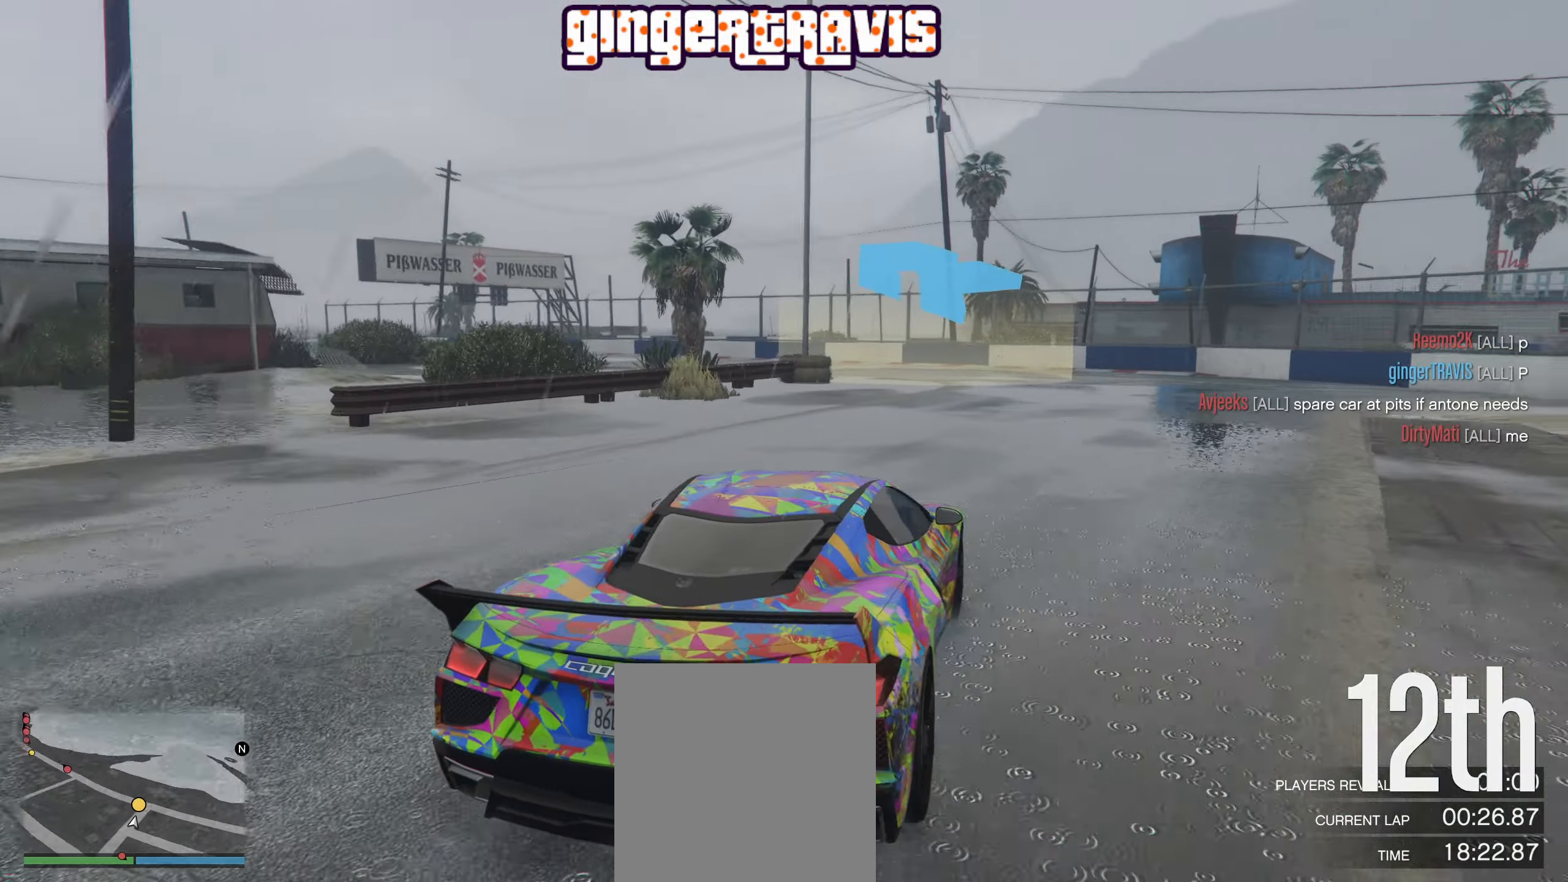
{"buttons": ["R2"], "left_stick": "down-left", "right_stick": "center", "events": [[250, "left_stick", "down-left"]]}
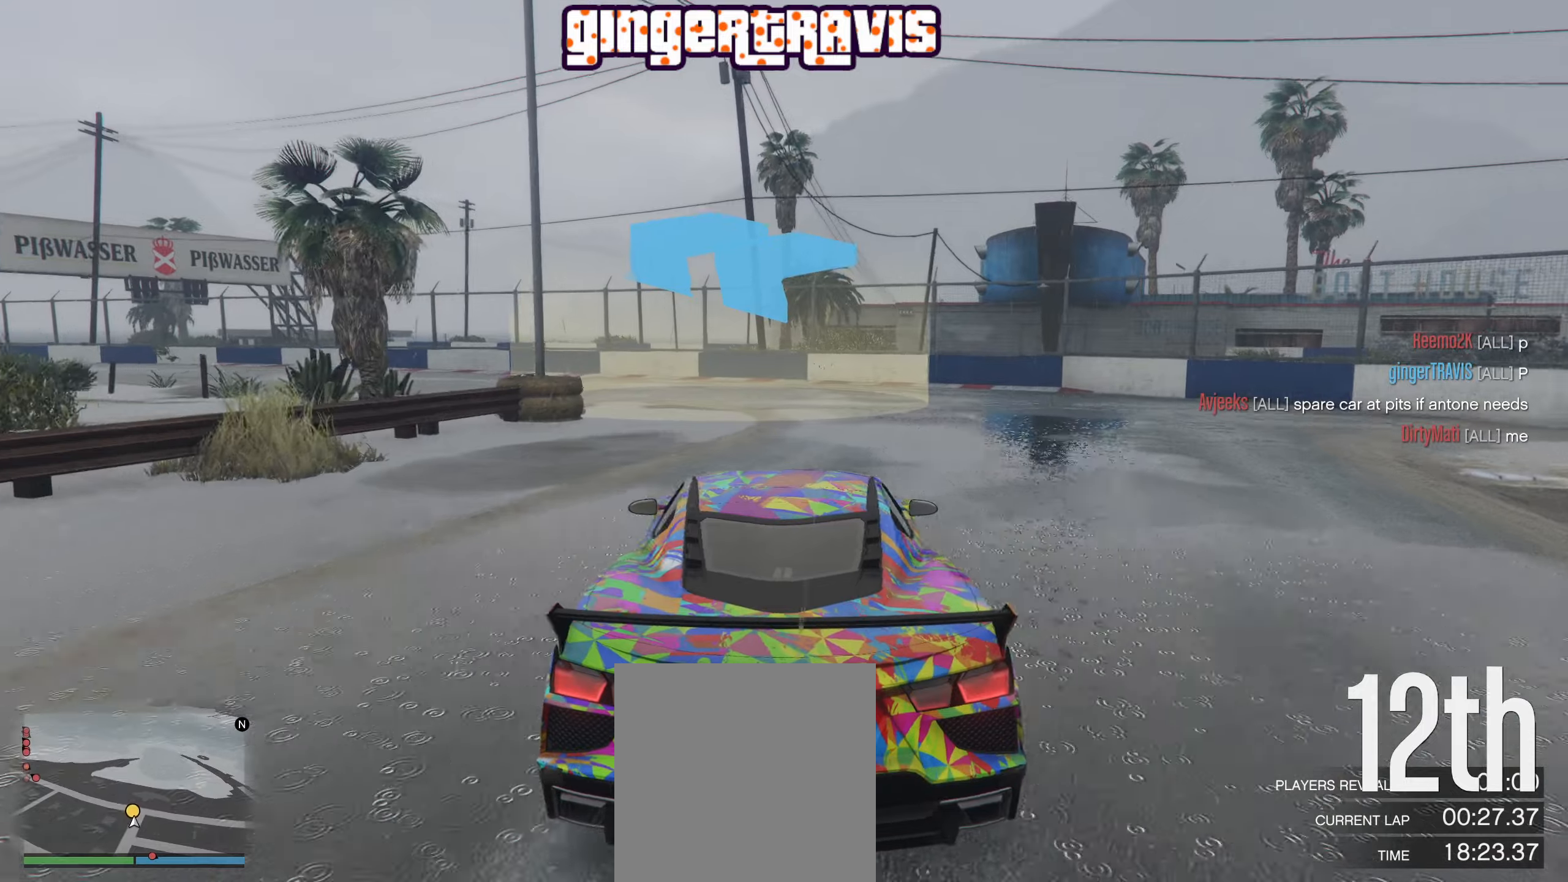
{"buttons": ["R2"], "left_stick": "down-left", "right_stick": "center", "events": [[16, "left_stick", "center"], [66, "left_stick", "down-left"]]}
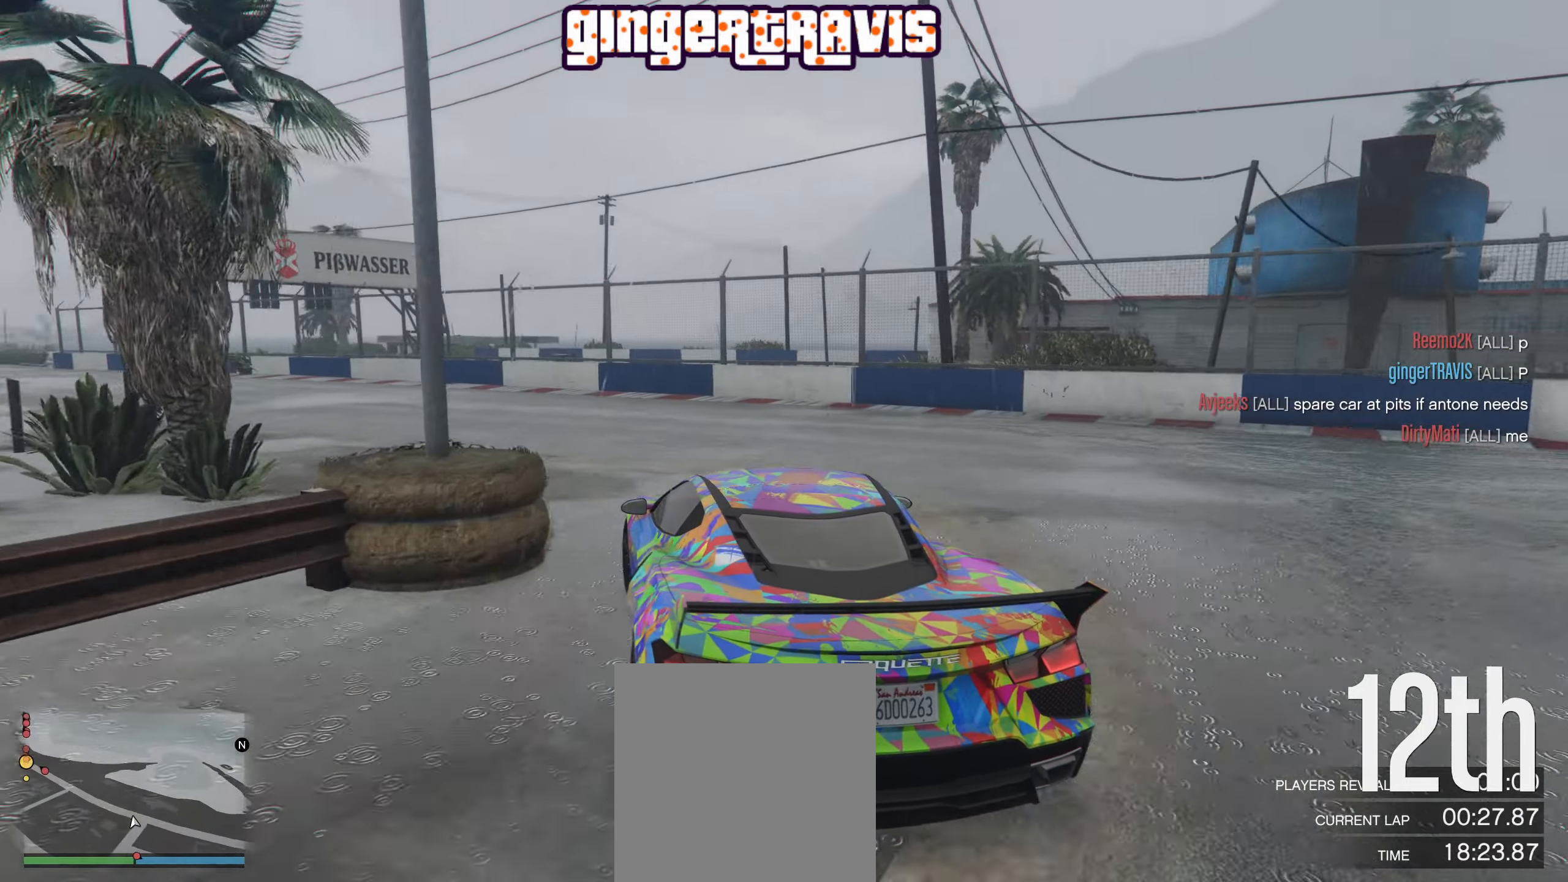
{"buttons": ["R2"], "left_stick": "down-left", "right_stick": "center", "events": [[316, "left_stick", "center"], [366, "left_stick", "down-left"]]}
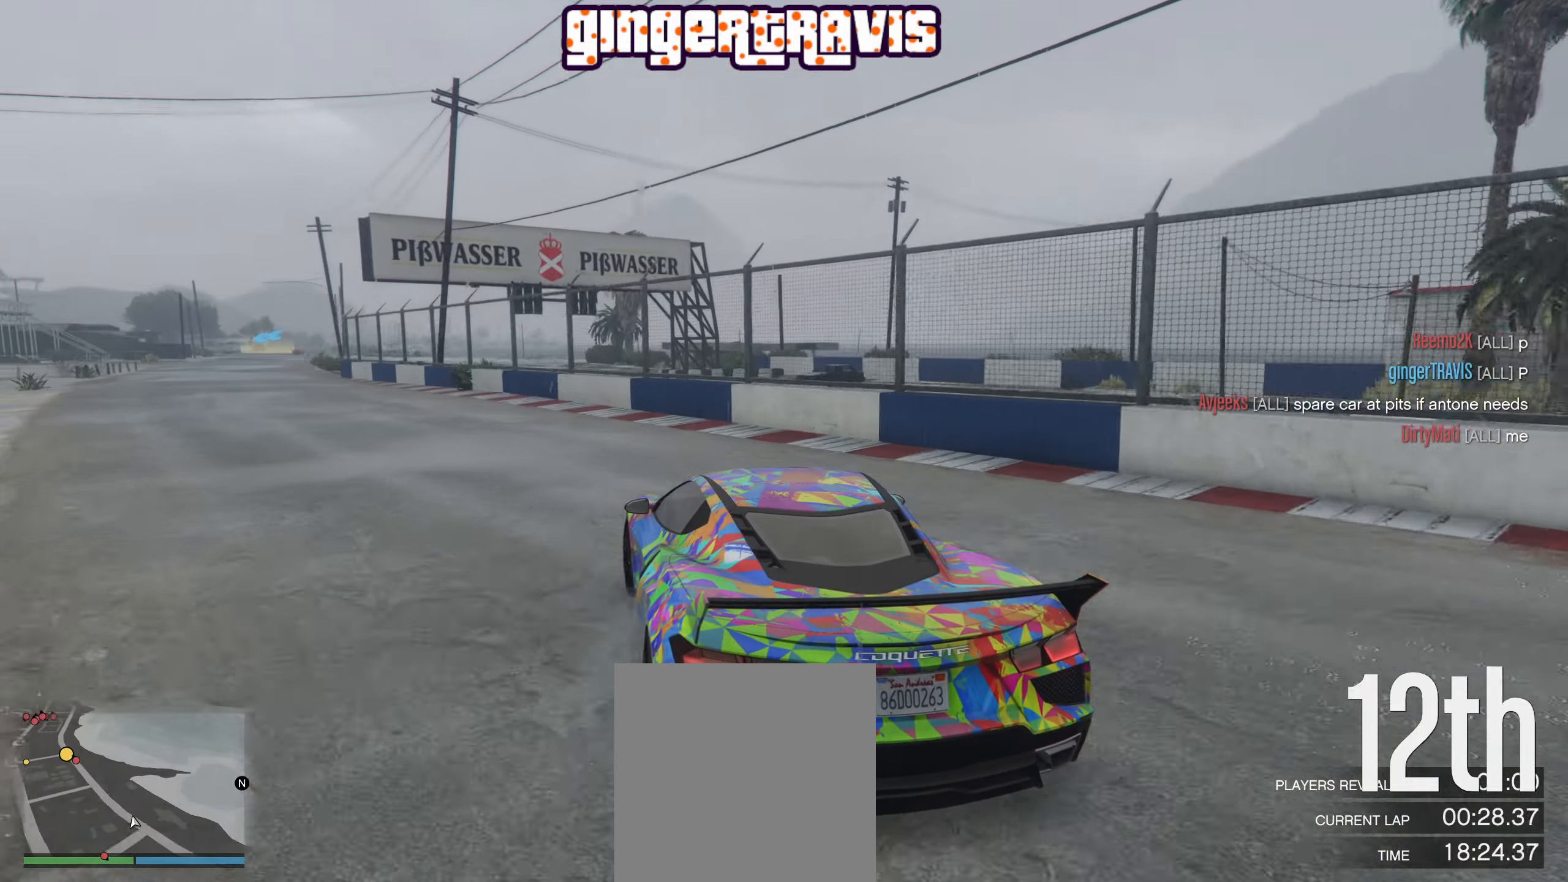
{"buttons": ["R2"], "left_stick": "down-left", "right_stick": "center", "events": [[83, "left_stick", "center"], [300, "left_stick", "down-left"]]}
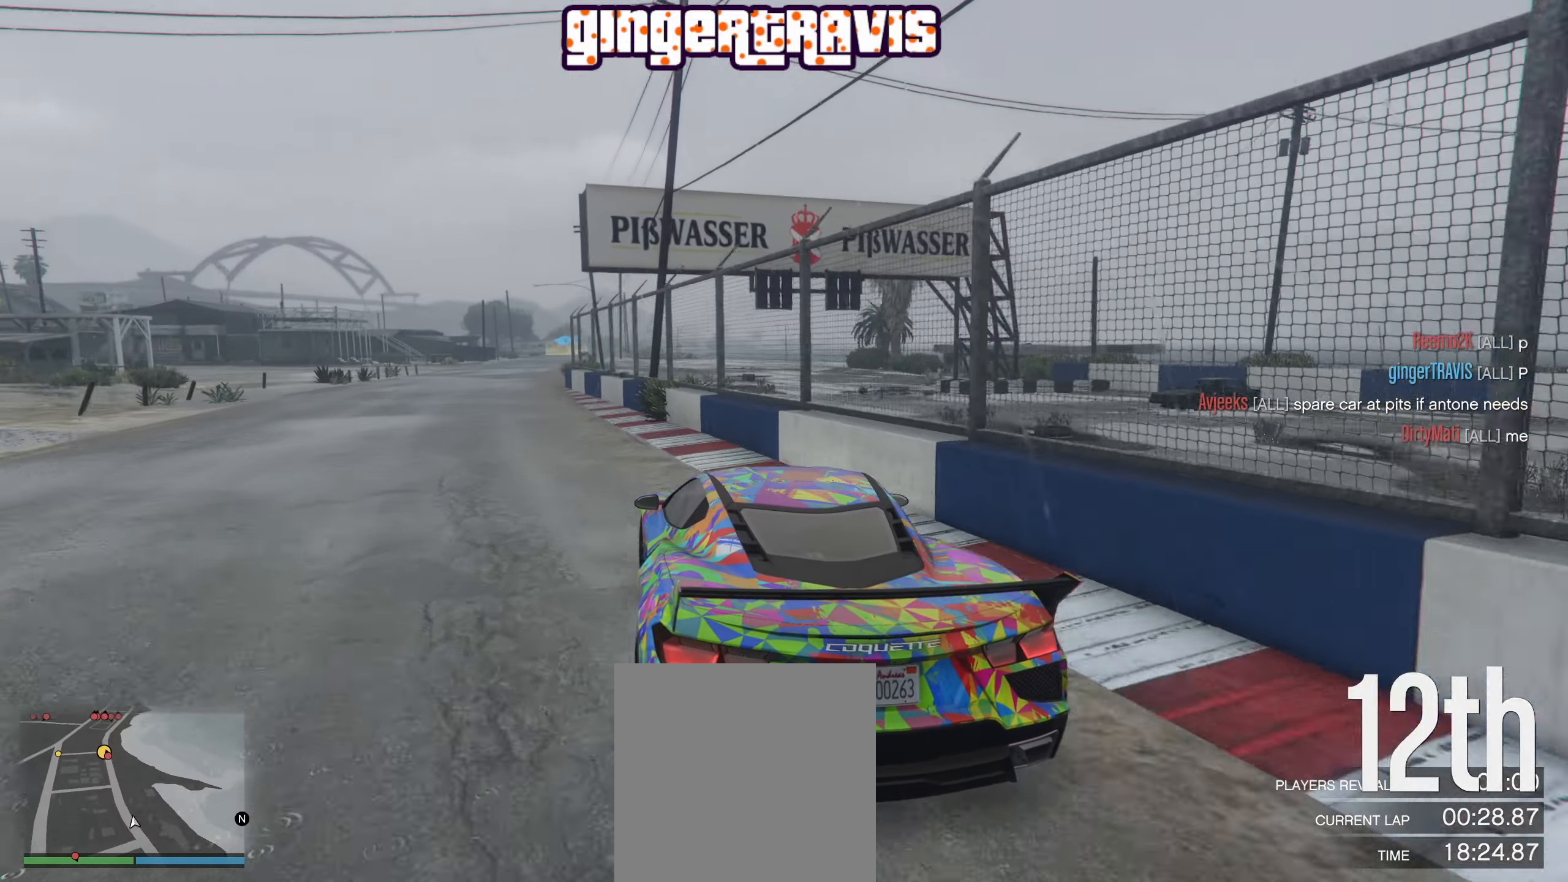
{"buttons": ["R2"], "left_stick": "center", "right_stick": "center", "events": [[16, "left_stick", "center"], [150, "left_stick", "down-left"], [316, "left_stick", "center"]]}
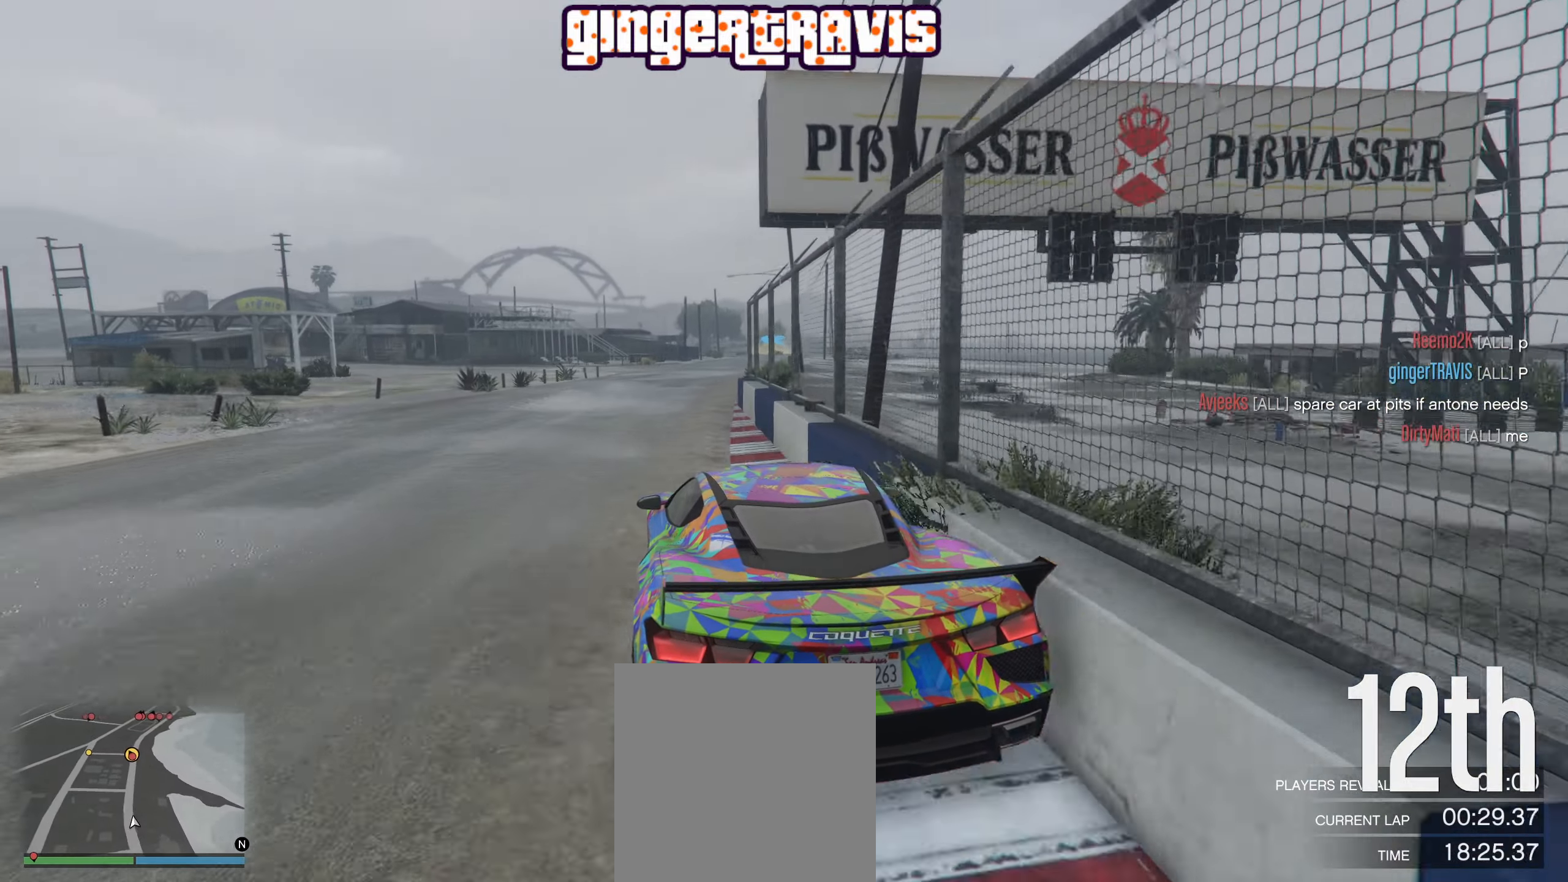
{"buttons": ["R2"], "left_stick": "center", "right_stick": "center", "events": []}
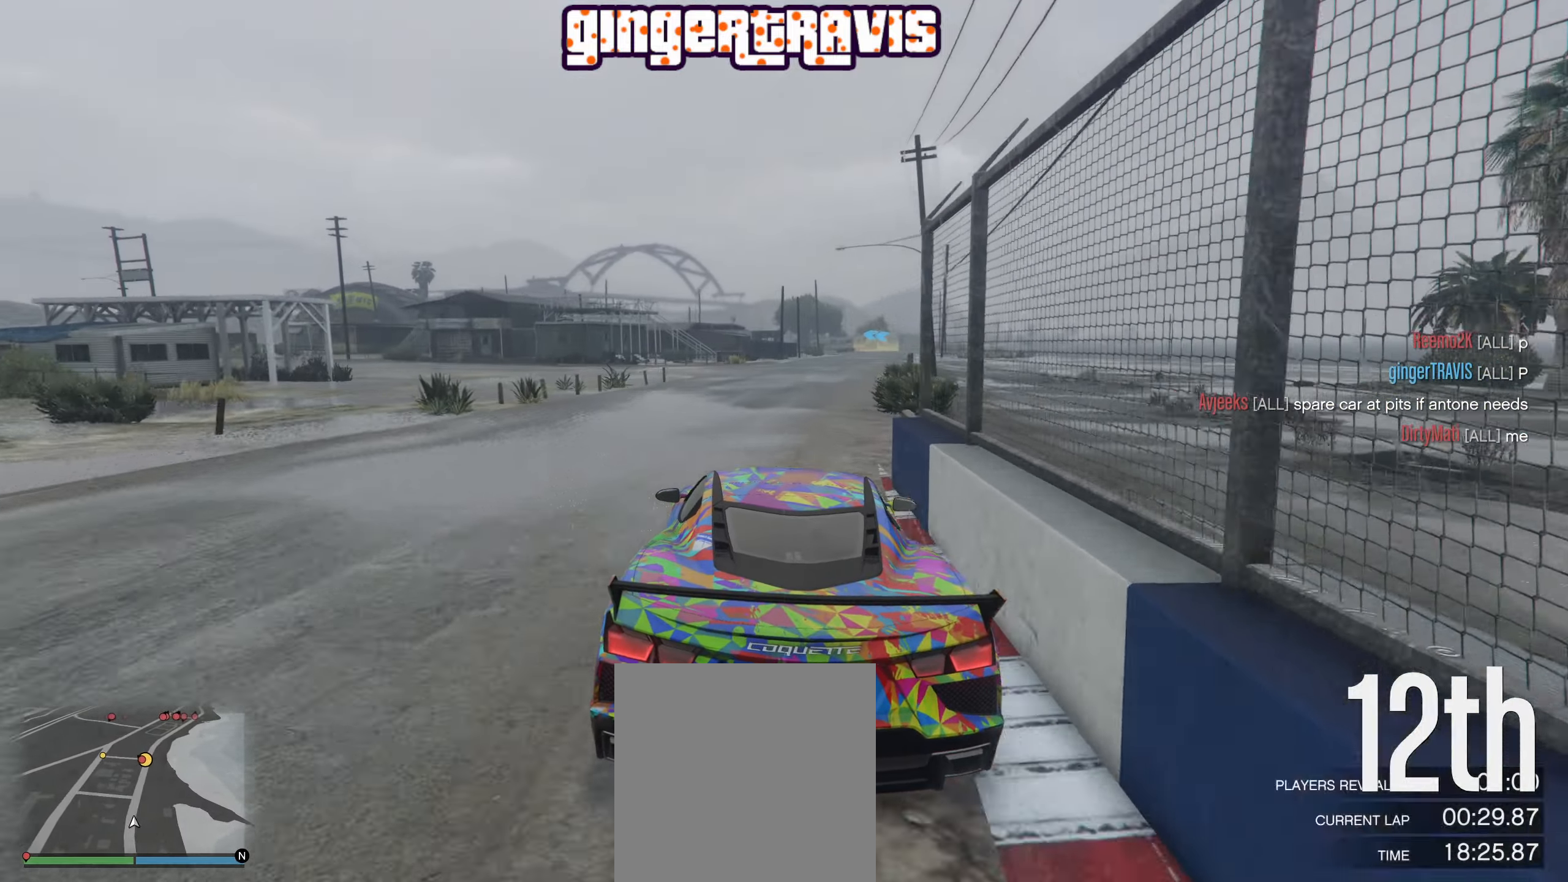
{"buttons": ["R2"], "left_stick": "center", "right_stick": "center", "events": [[366, "left_stick", "down-right"], [483, "left_stick", "center"]]}
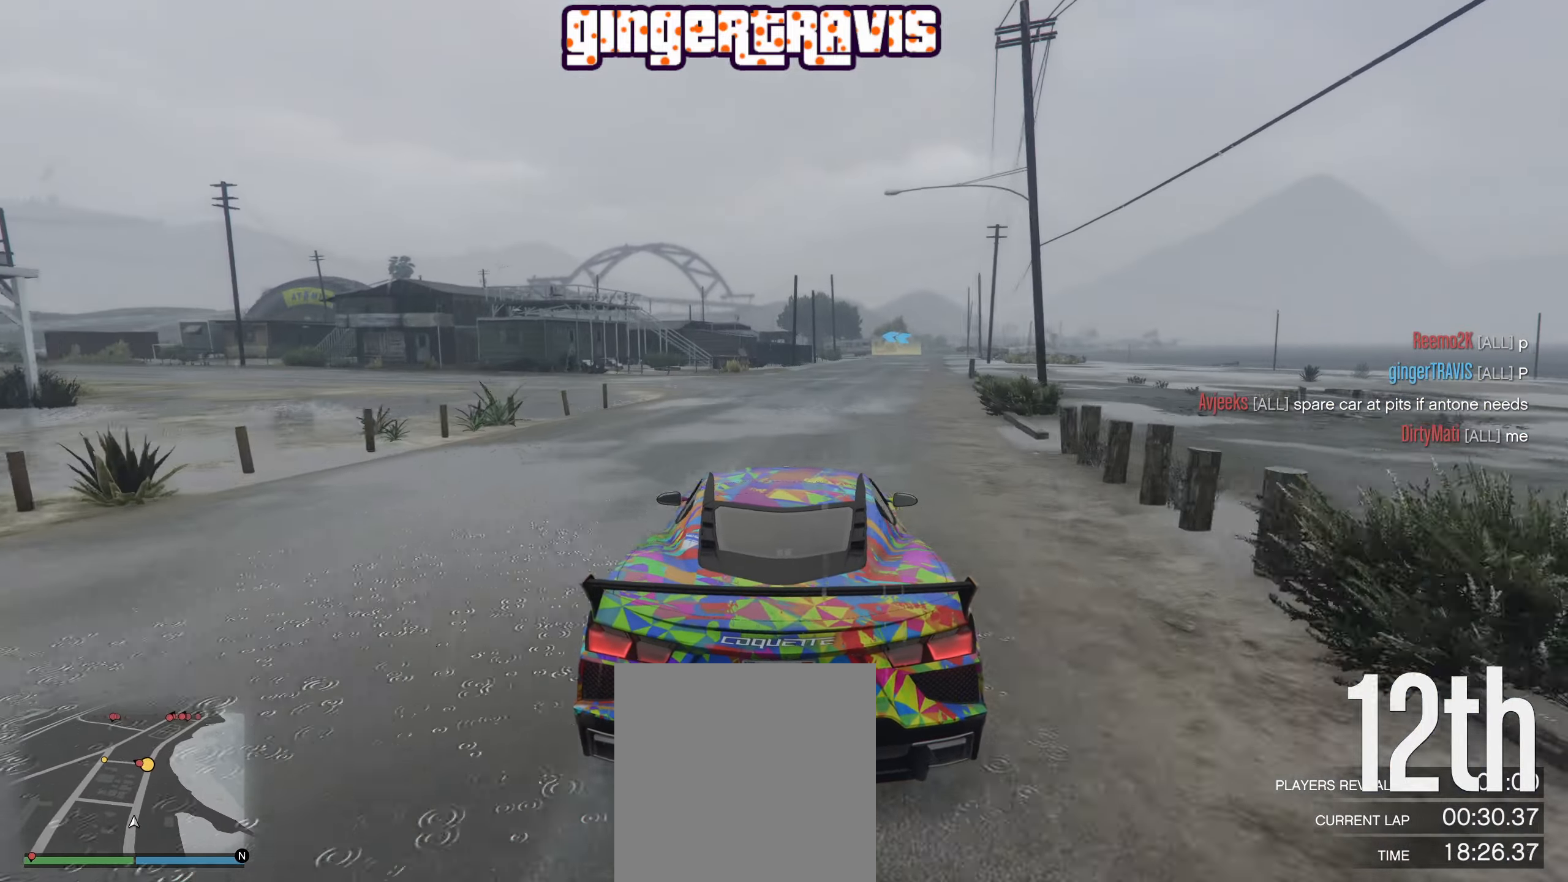
{"buttons": ["R2"], "left_stick": "center", "right_stick": "center", "events": [[250, "left_stick", "right"], [350, "left_stick", "center"]]}
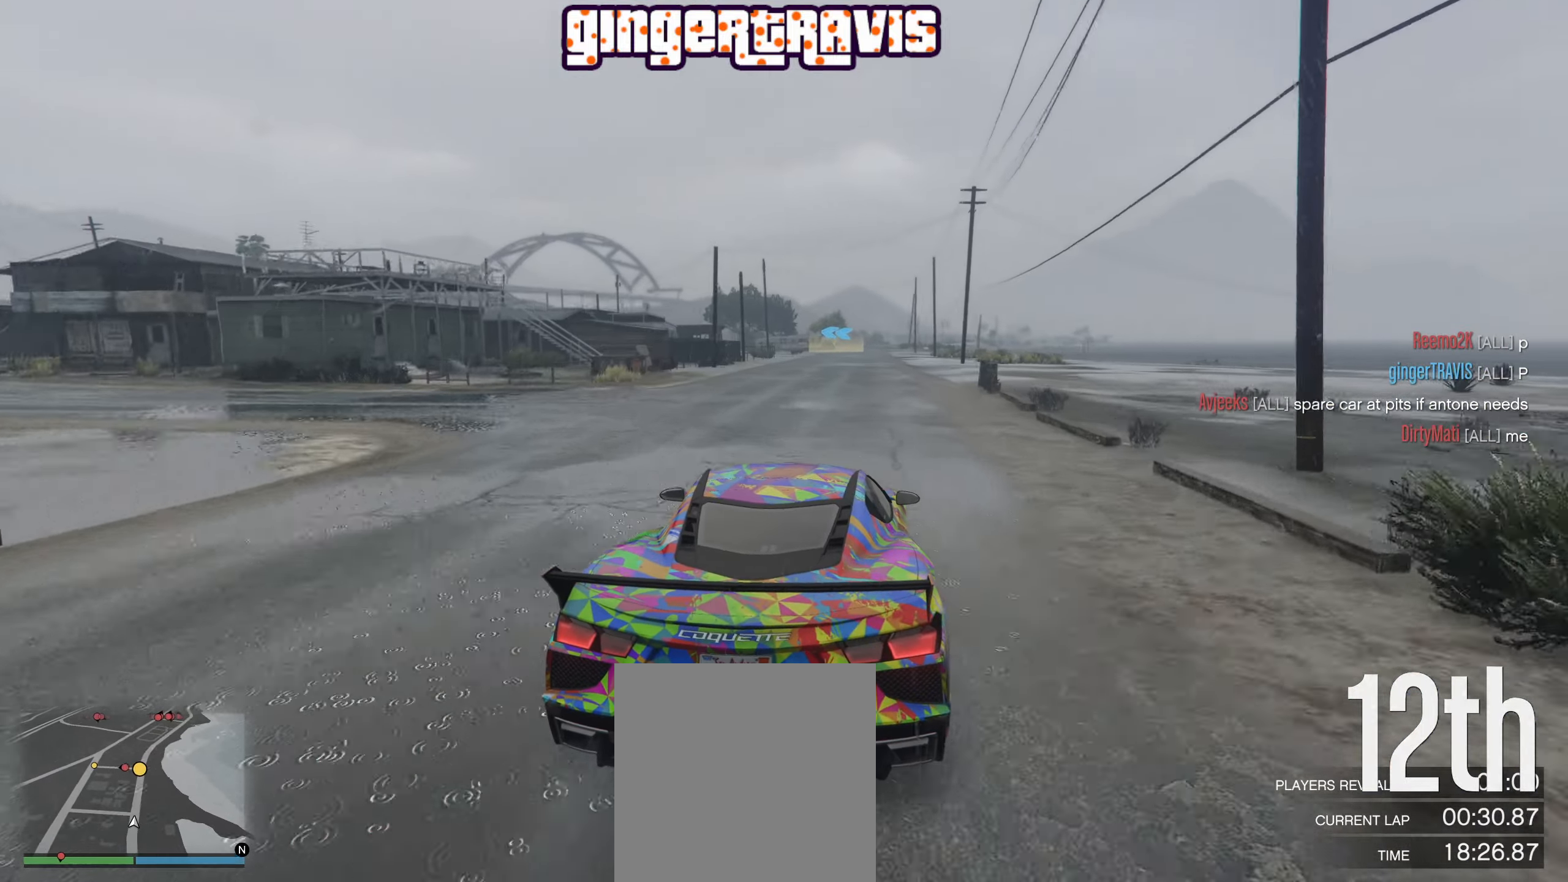
{"buttons": ["R2"], "left_stick": "center", "right_stick": "center", "events": [[416, "left_stick", "right"], [466, "left_stick", "center"]]}
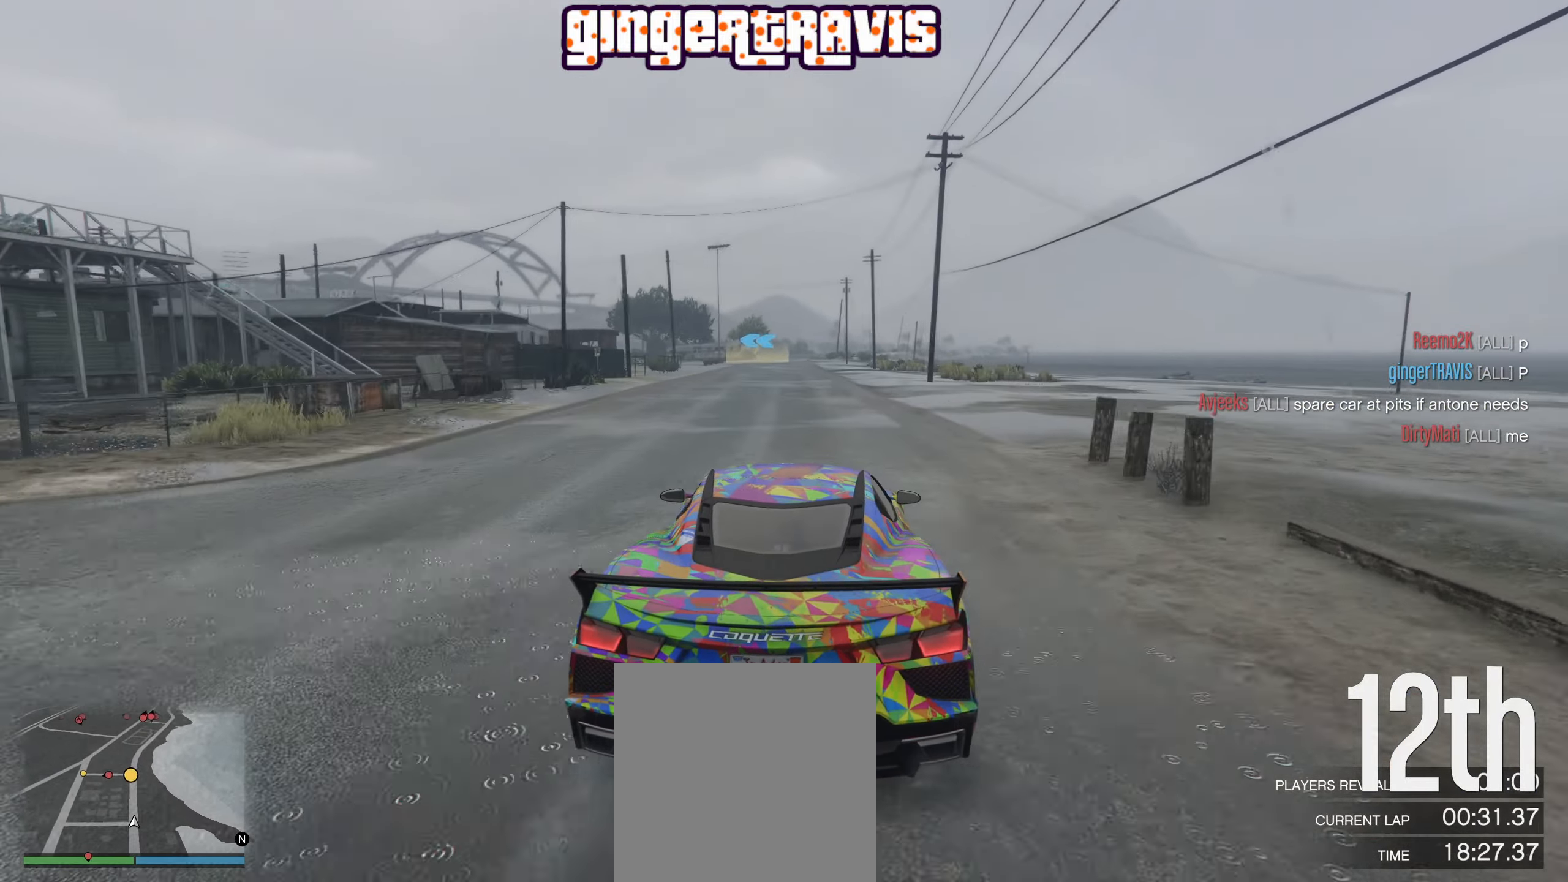
{"buttons": ["R2"], "left_stick": "center", "right_stick": "center", "events": [[350, "left_stick", "left"], [433, "left_stick", "center"]]}
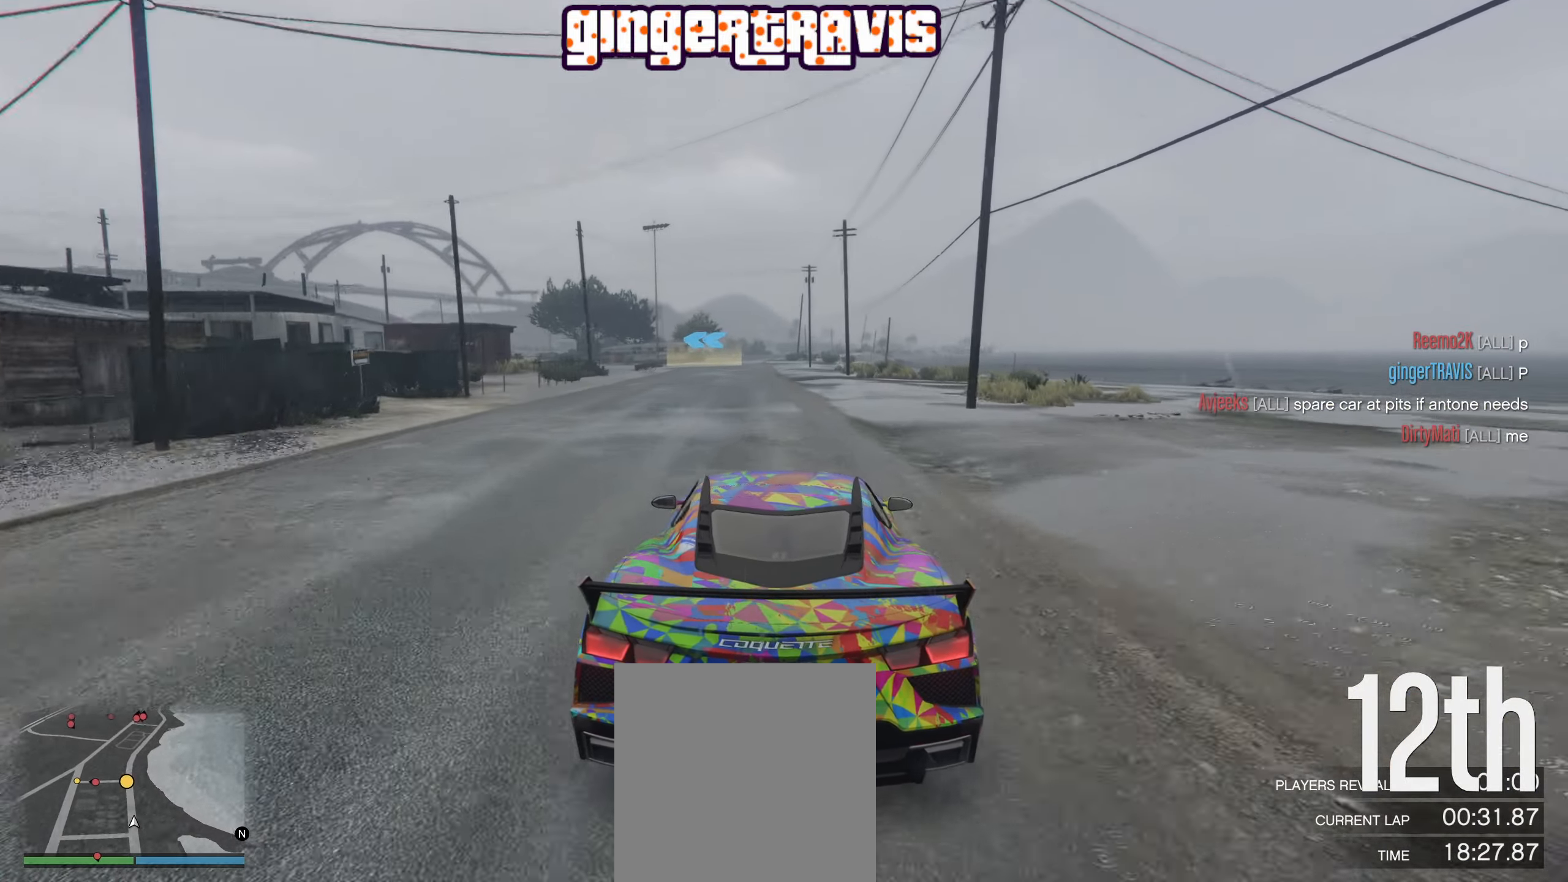
{"buttons": ["R2"], "left_stick": "center", "right_stick": "center", "events": []}
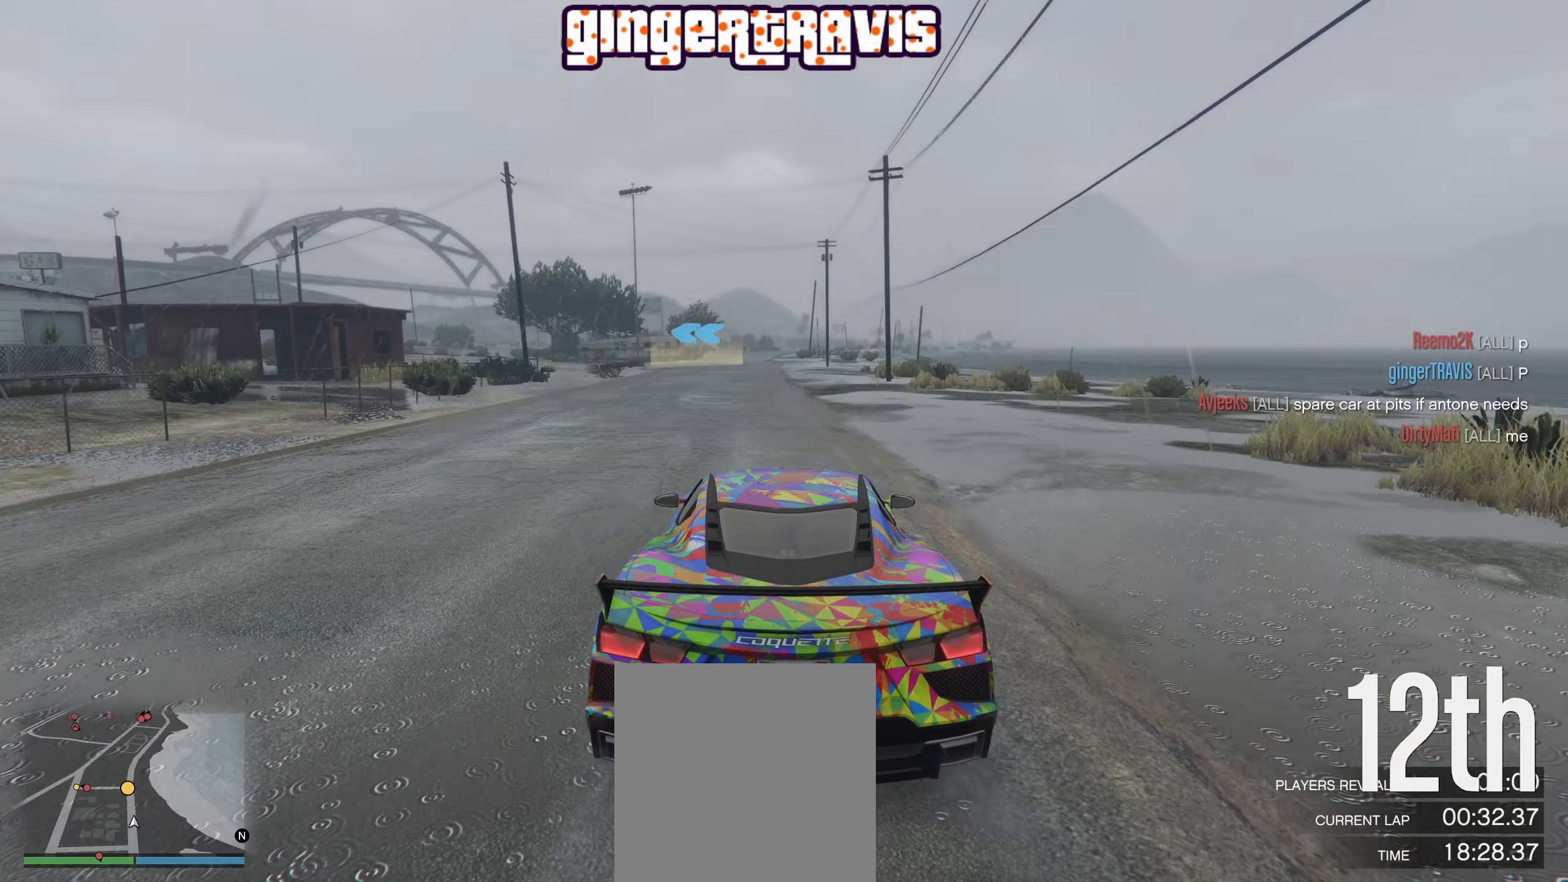
{"buttons": ["R2"], "left_stick": "center", "right_stick": "center", "events": [[50, "left_stick", "left"], [150, "left_stick", "center"]]}
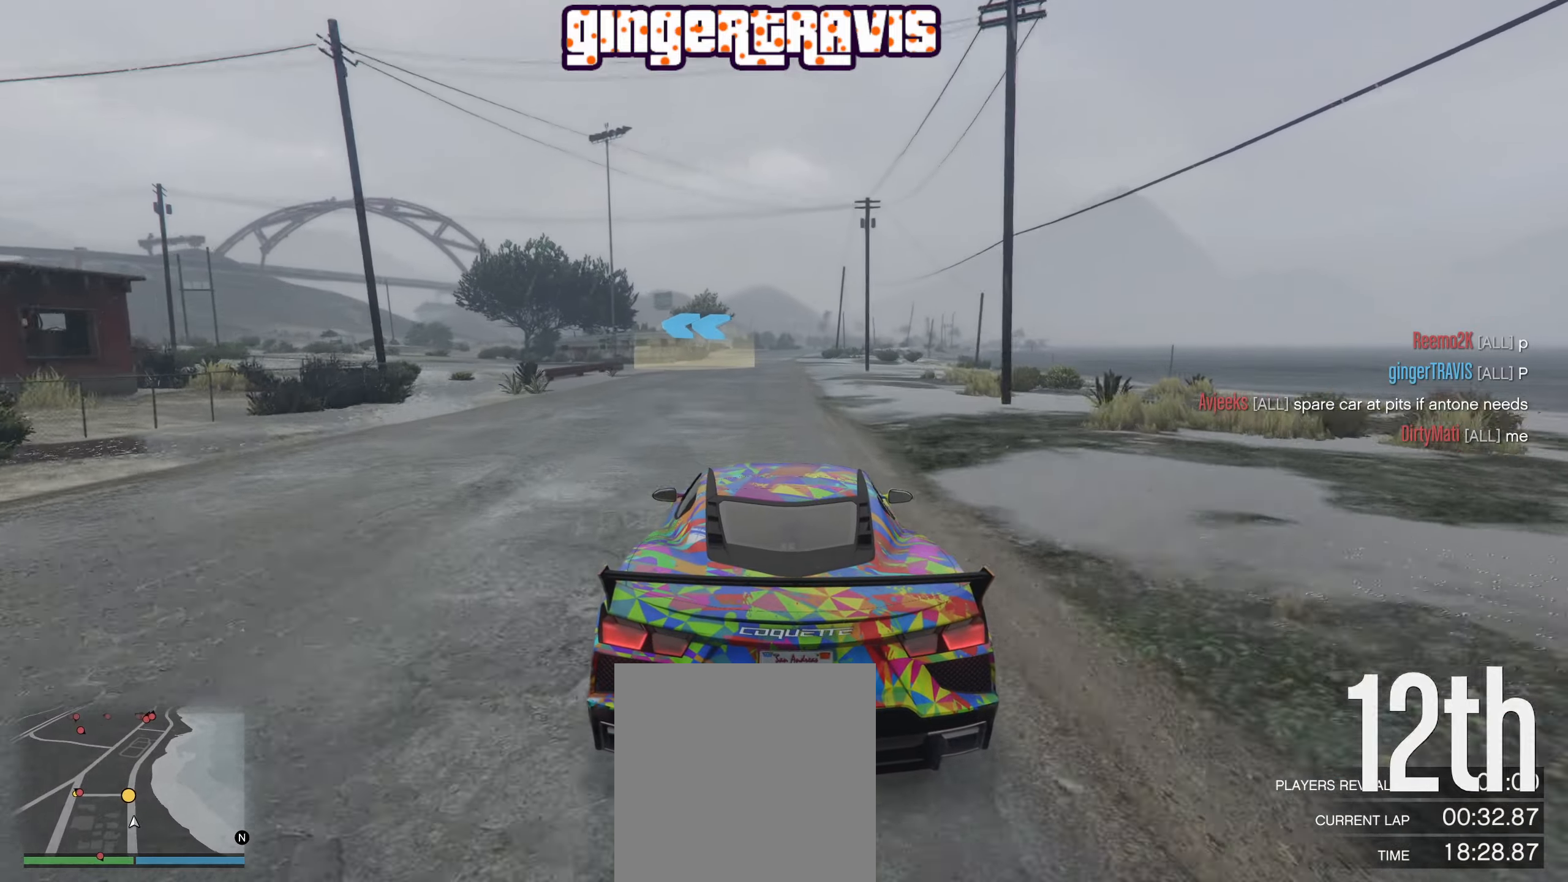
{"buttons": ["L2"], "left_stick": "center", "right_stick": "center", "events": [[133, "R2", "up"], [200, "L2", "down"]]}
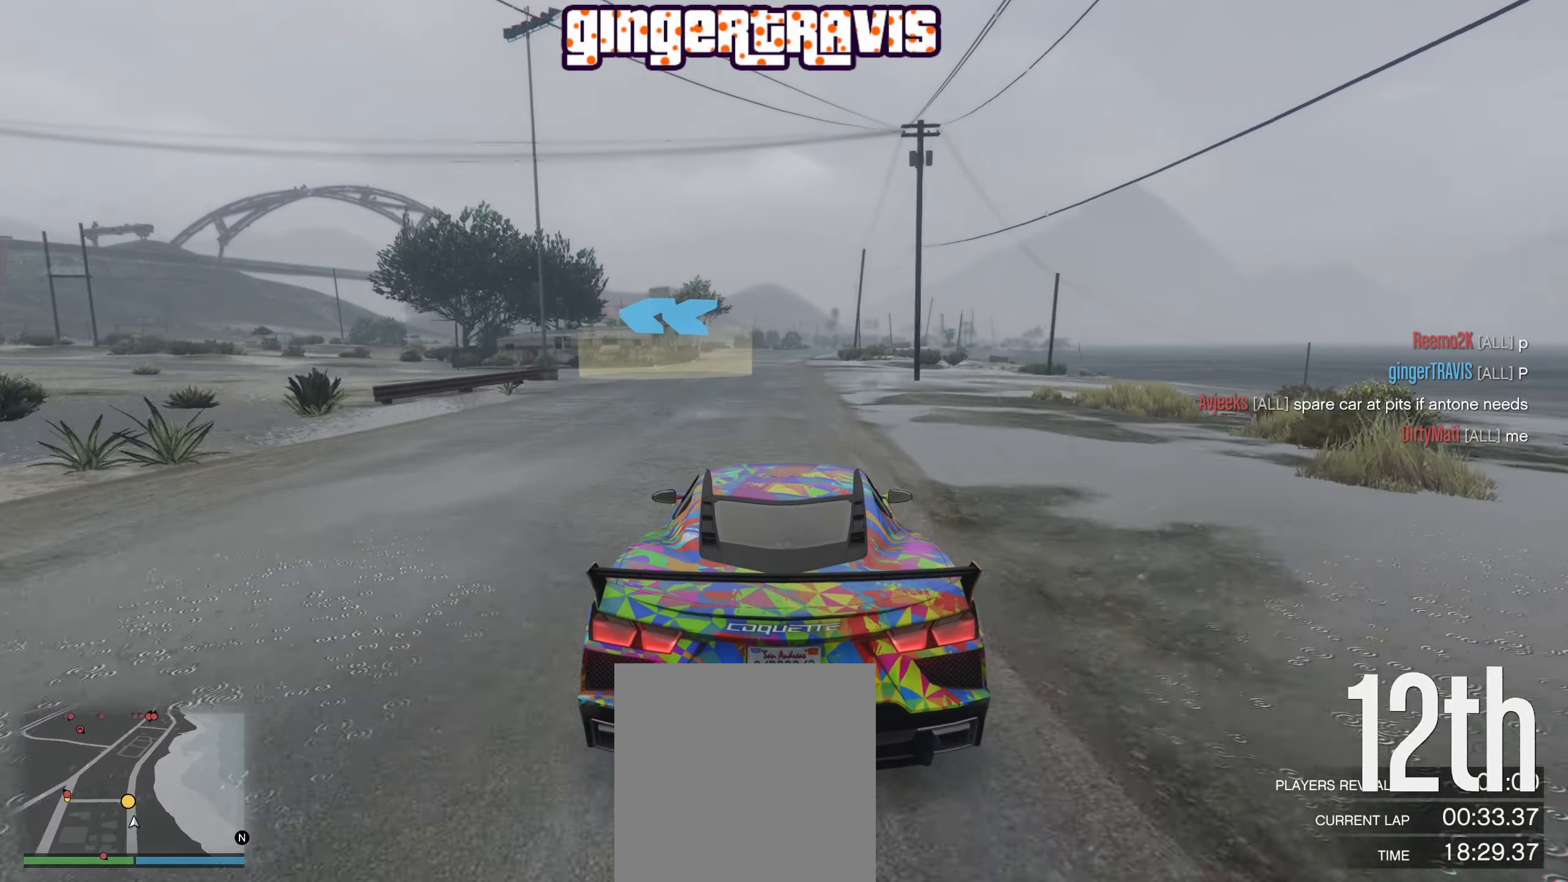
{"buttons": [], "left_stick": "center", "right_stick": "center", "events": [[100, "left_stick", "down-left"], [333, "left_stick", "center"], [400, "L2", "up"]]}
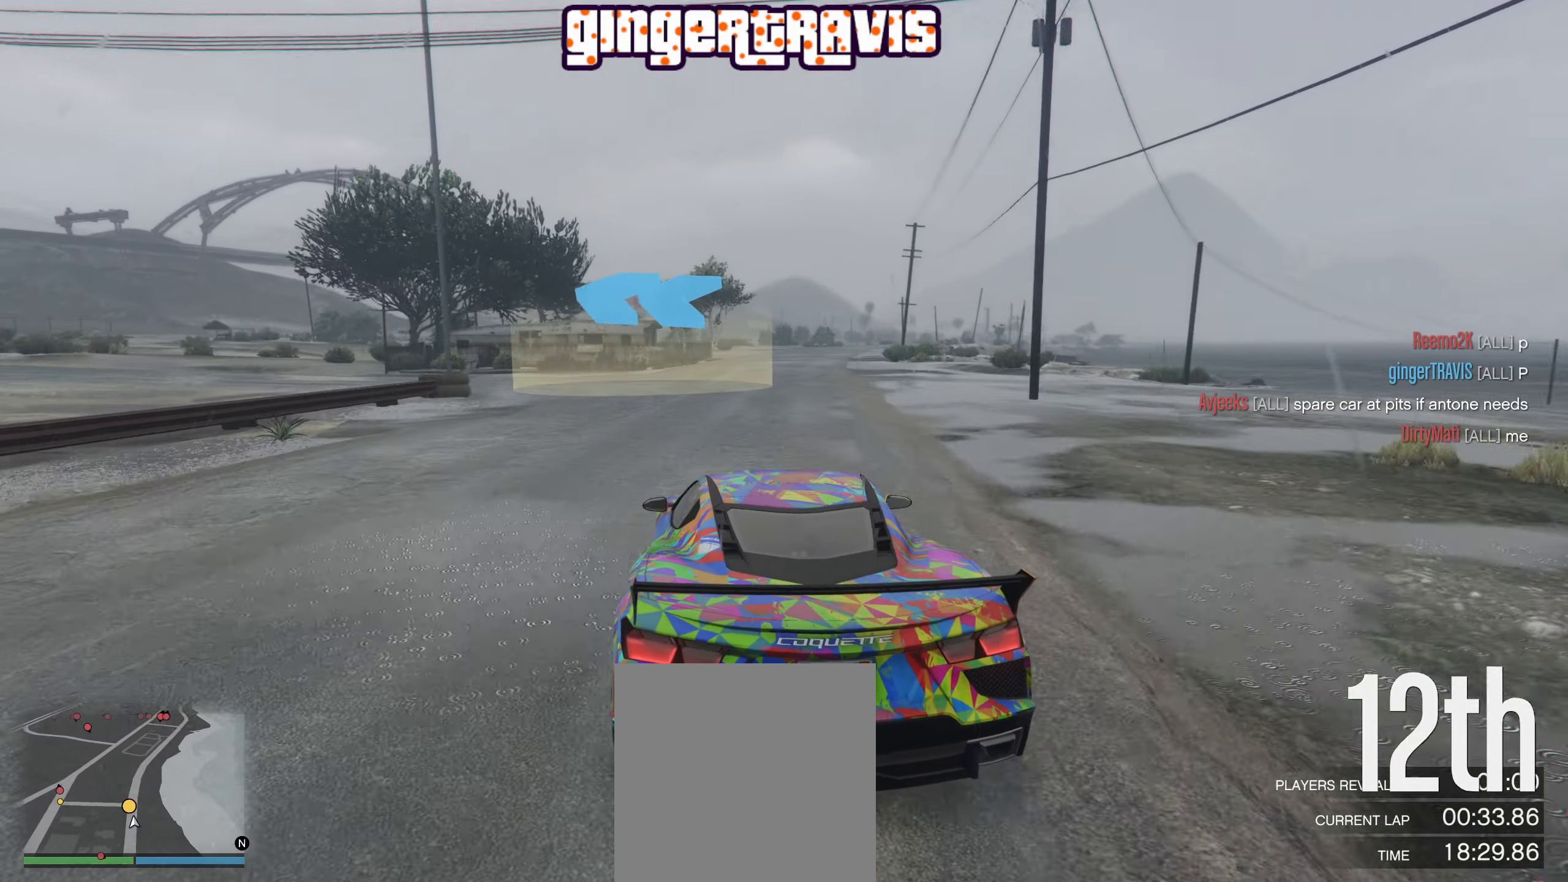
{"buttons": ["R2"], "left_stick": "center", "right_stick": "center", "events": [[67, "left_stick", "down-left"], [450, "left_stick", "center"], [483, "R2", "down"]]}
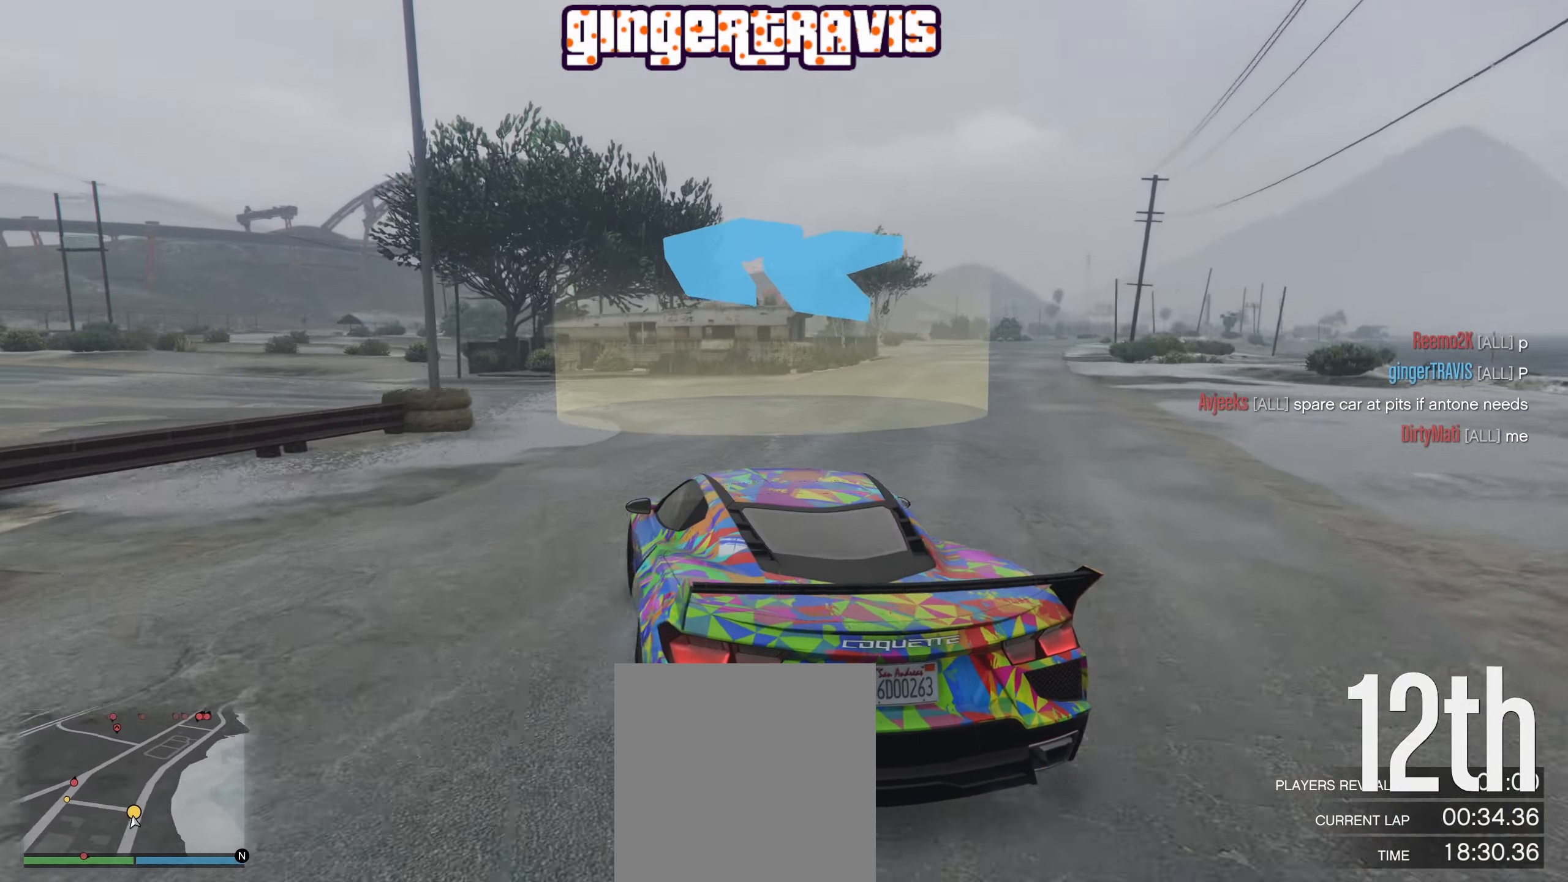
{"buttons": ["R2"], "left_stick": "down-left", "right_stick": "center", "events": [[100, "left_stick", "down-left"]]}
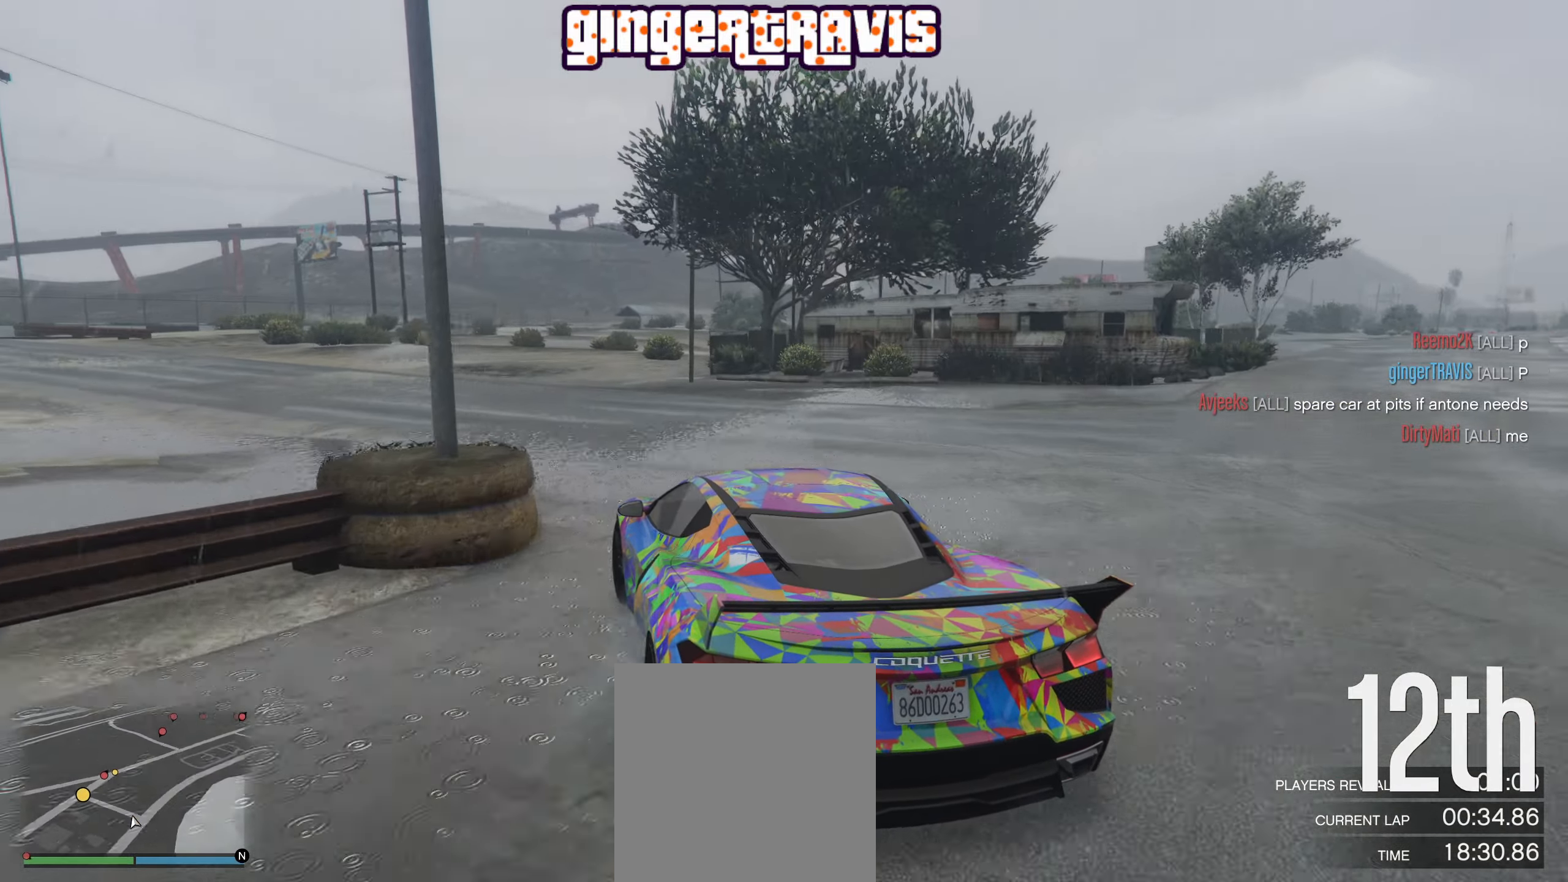
{"buttons": ["R2"], "left_stick": "down-left", "right_stick": "center", "events": []}
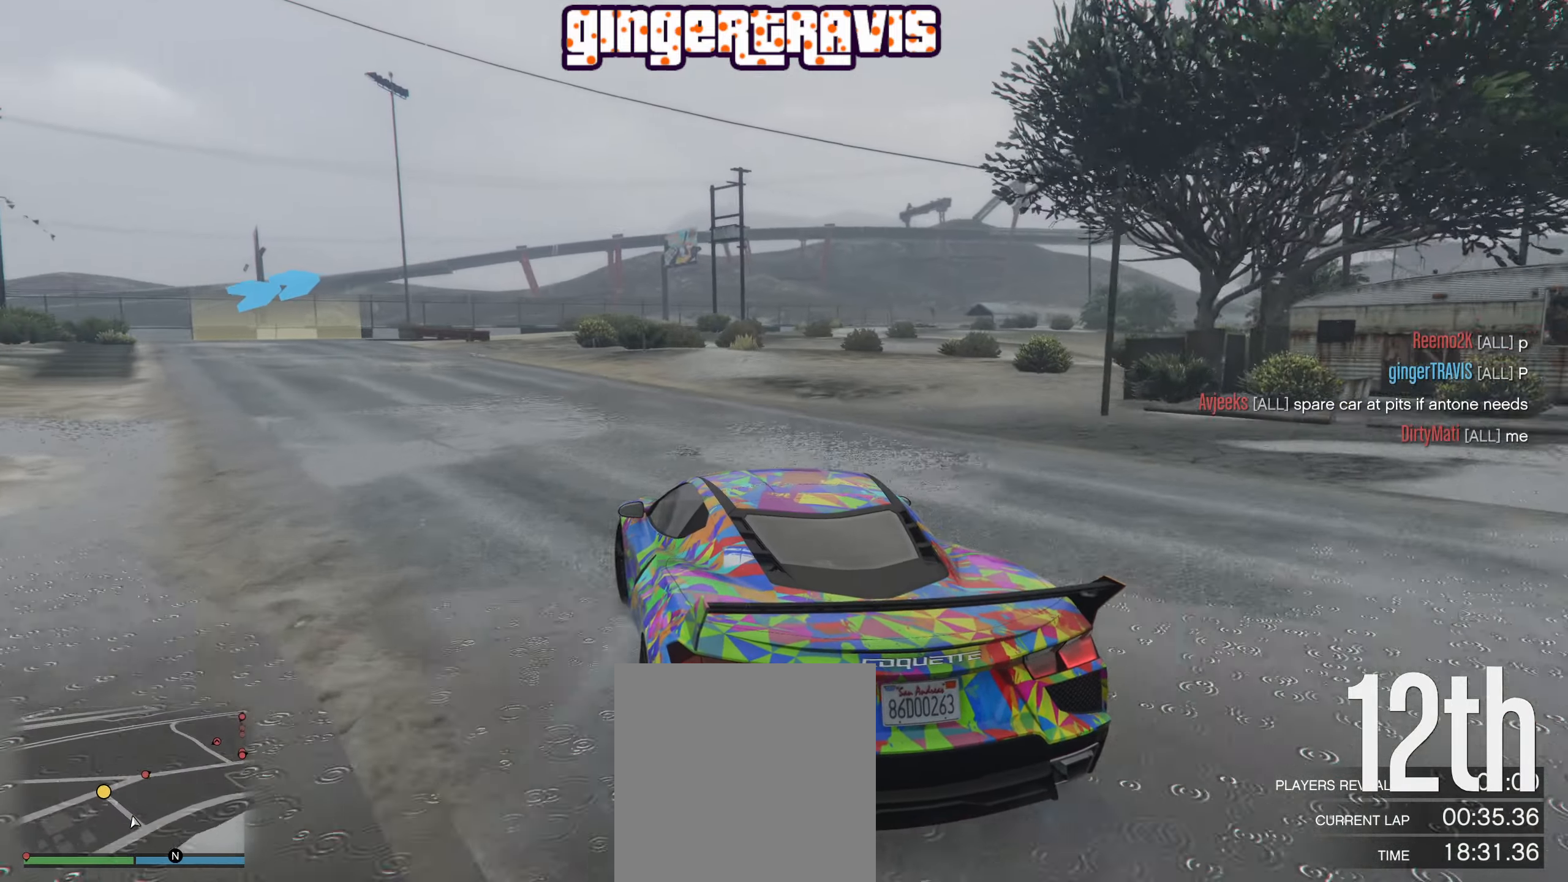
{"buttons": ["R2"], "left_stick": "down-left", "right_stick": "center", "events": [[317, "left_stick", "center"], [367, "left_stick", "down-left"]]}
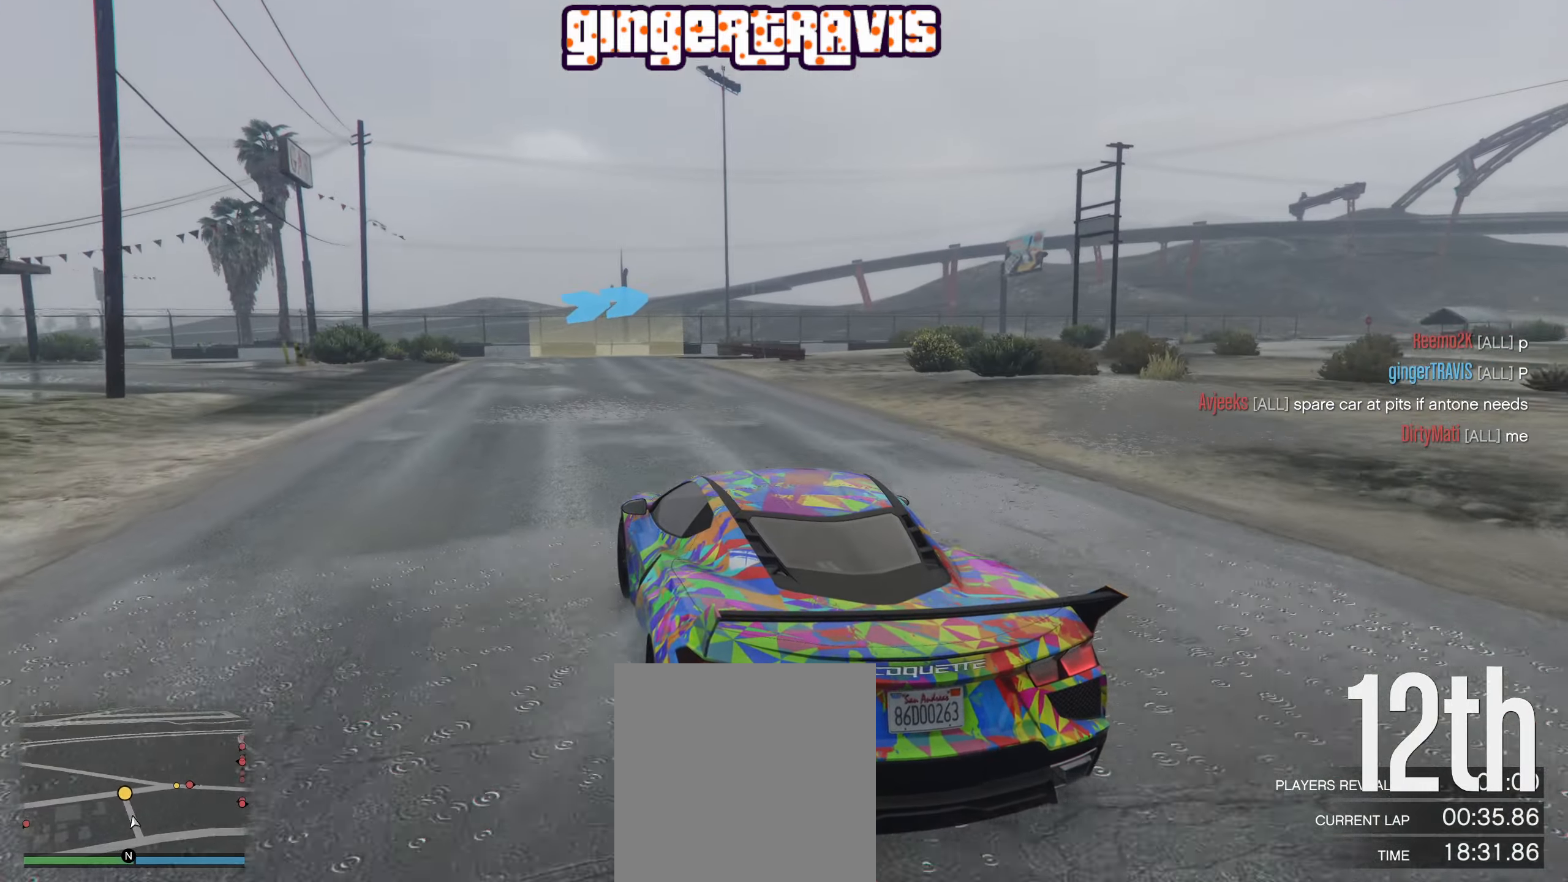
{"buttons": ["R2"], "left_stick": "right", "right_stick": "center", "events": [[100, "left_stick", "center"], [467, "left_stick", "right"]]}
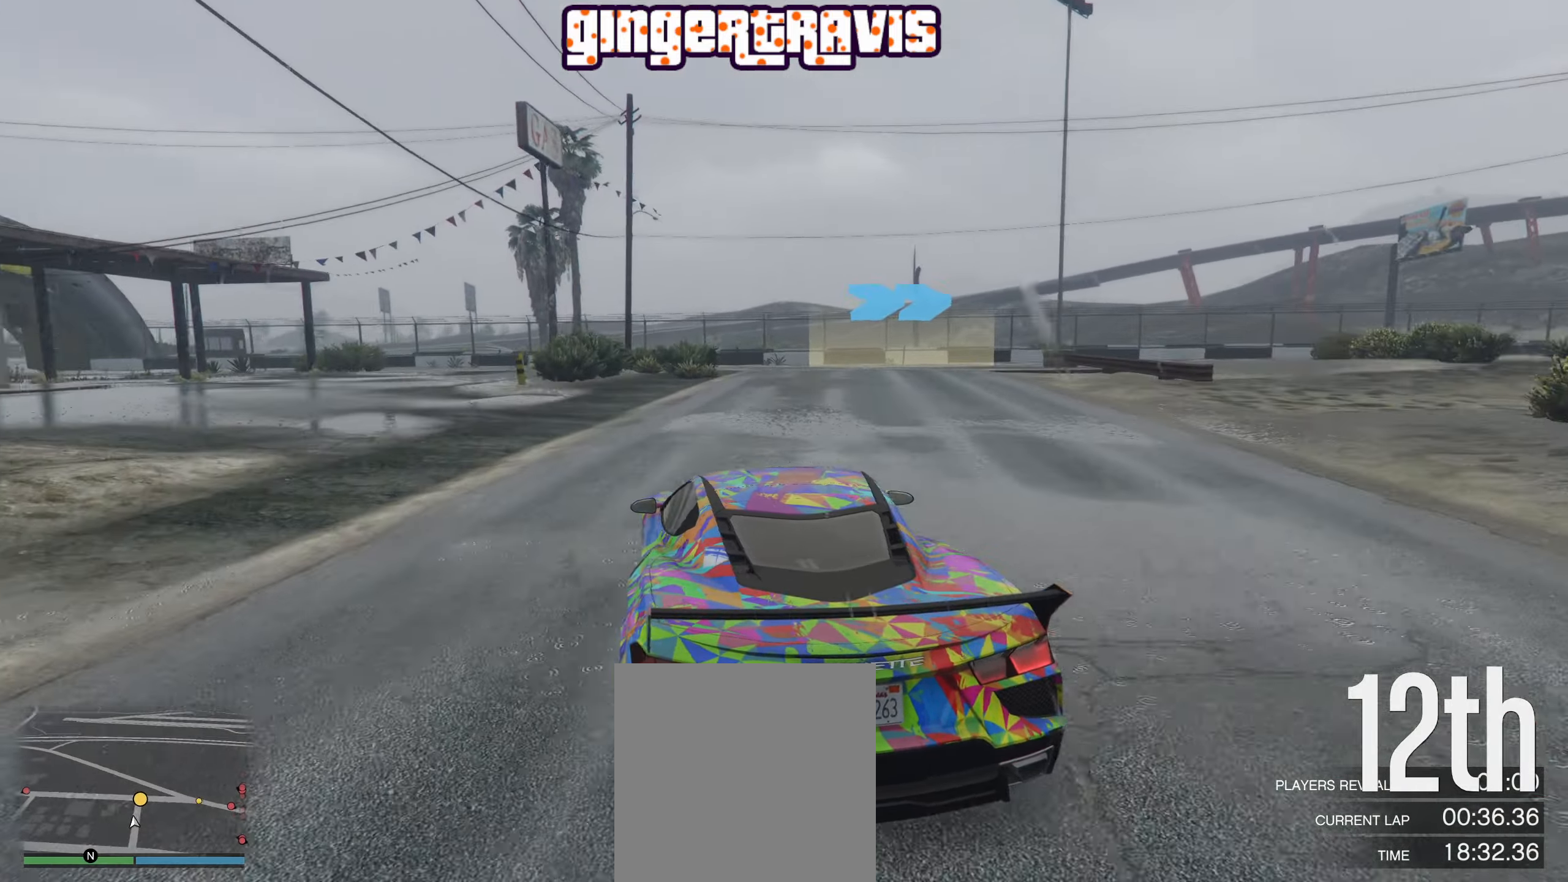
{"buttons": ["R2"], "left_stick": "down-right", "right_stick": "center", "events": [[183, "left_stick", "center"], [267, "left_stick", "down-right"]]}
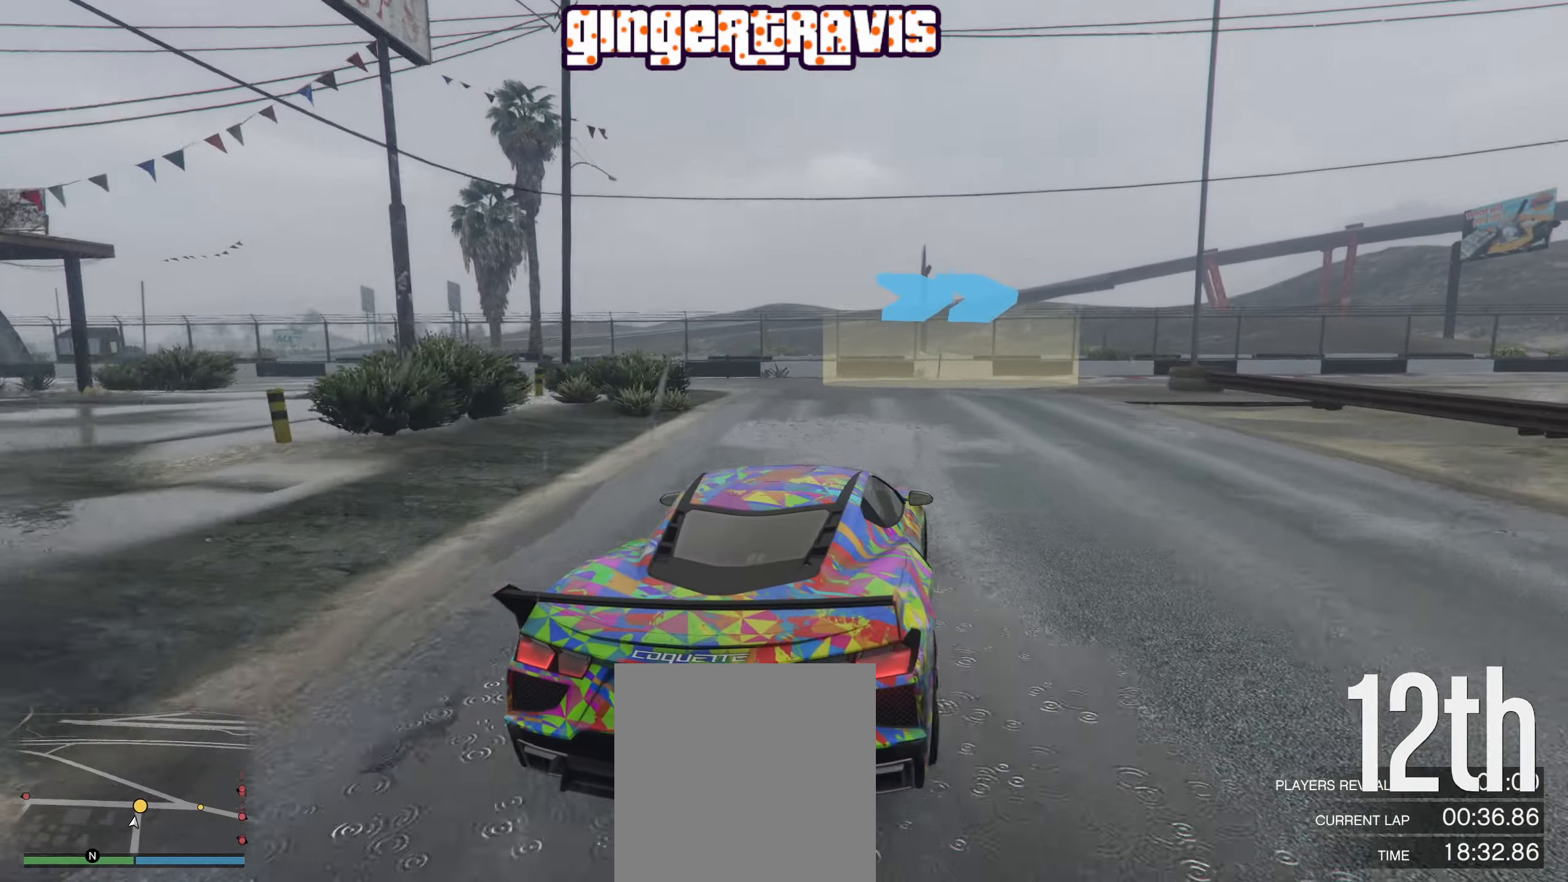
{"buttons": [], "left_stick": "down-right", "right_stick": "center", "events": [[67, "R2", "up"]]}
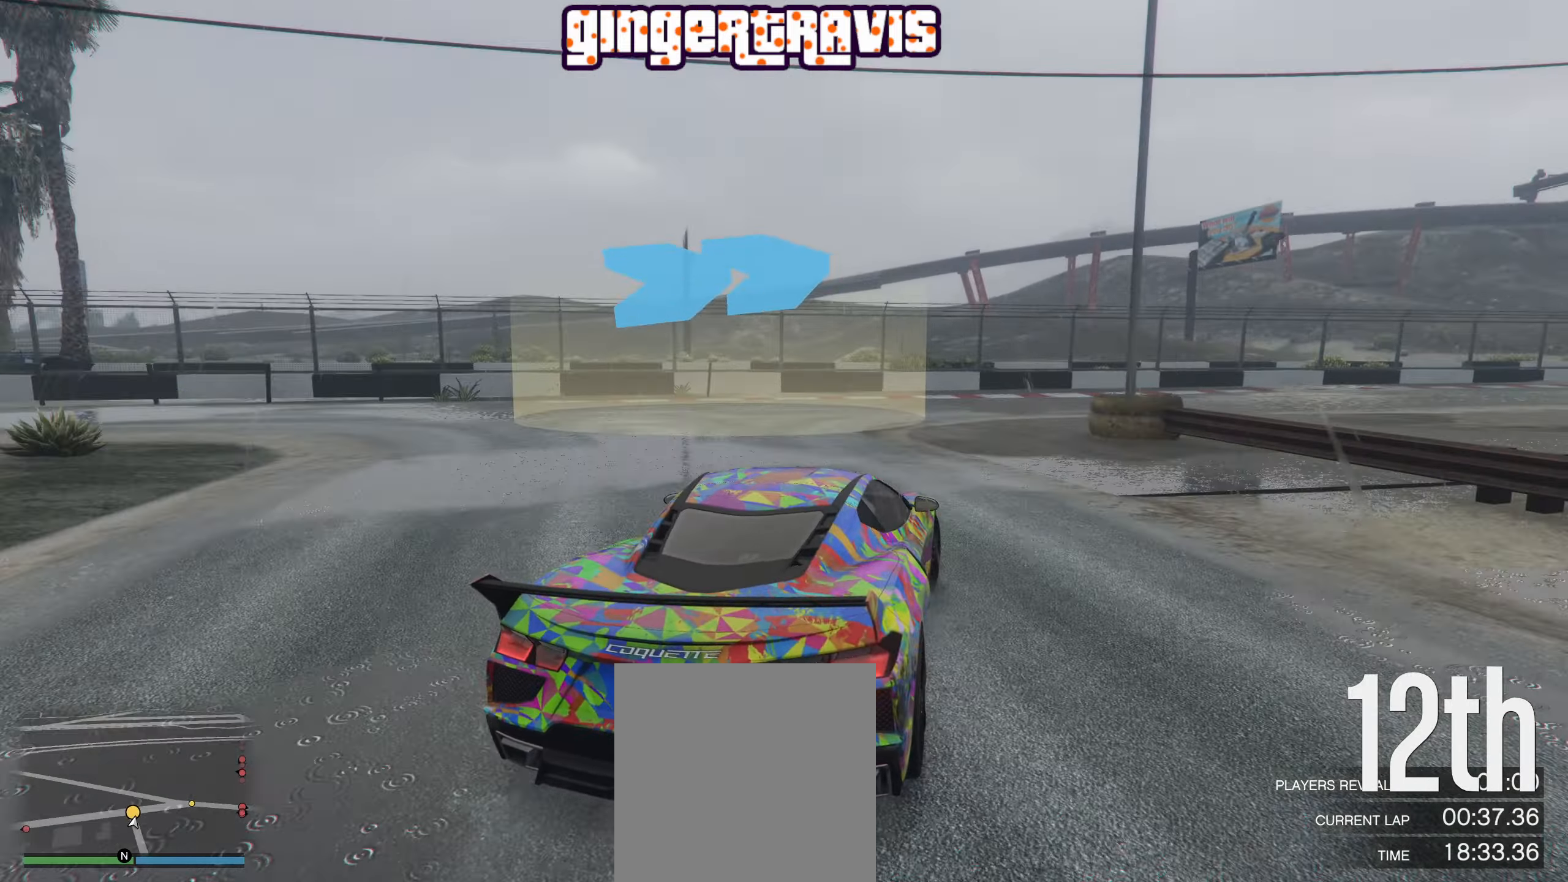
{"buttons": ["R2"], "left_stick": "center", "right_stick": "center", "events": [[250, "R2", "down"], [500, "left_stick", "center"]]}
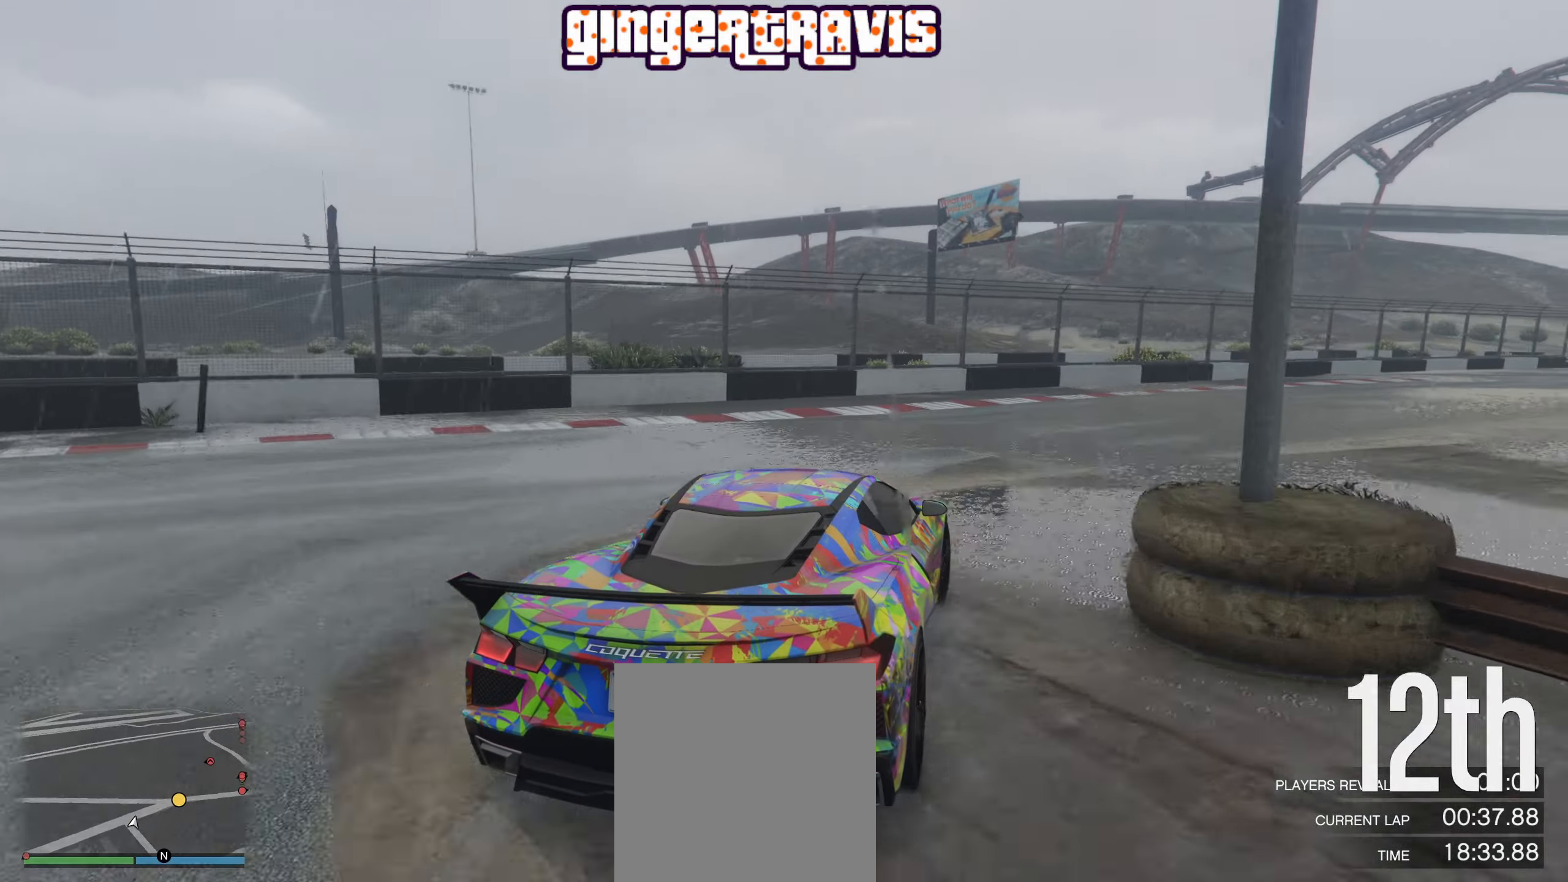
{"buttons": ["R2"], "left_stick": "center", "right_stick": "center", "events": [[50, "left_stick", "down-right"], [184, "left_stick", "center"], [350, "left_stick", "down-right"], [467, "left_stick", "center"]]}
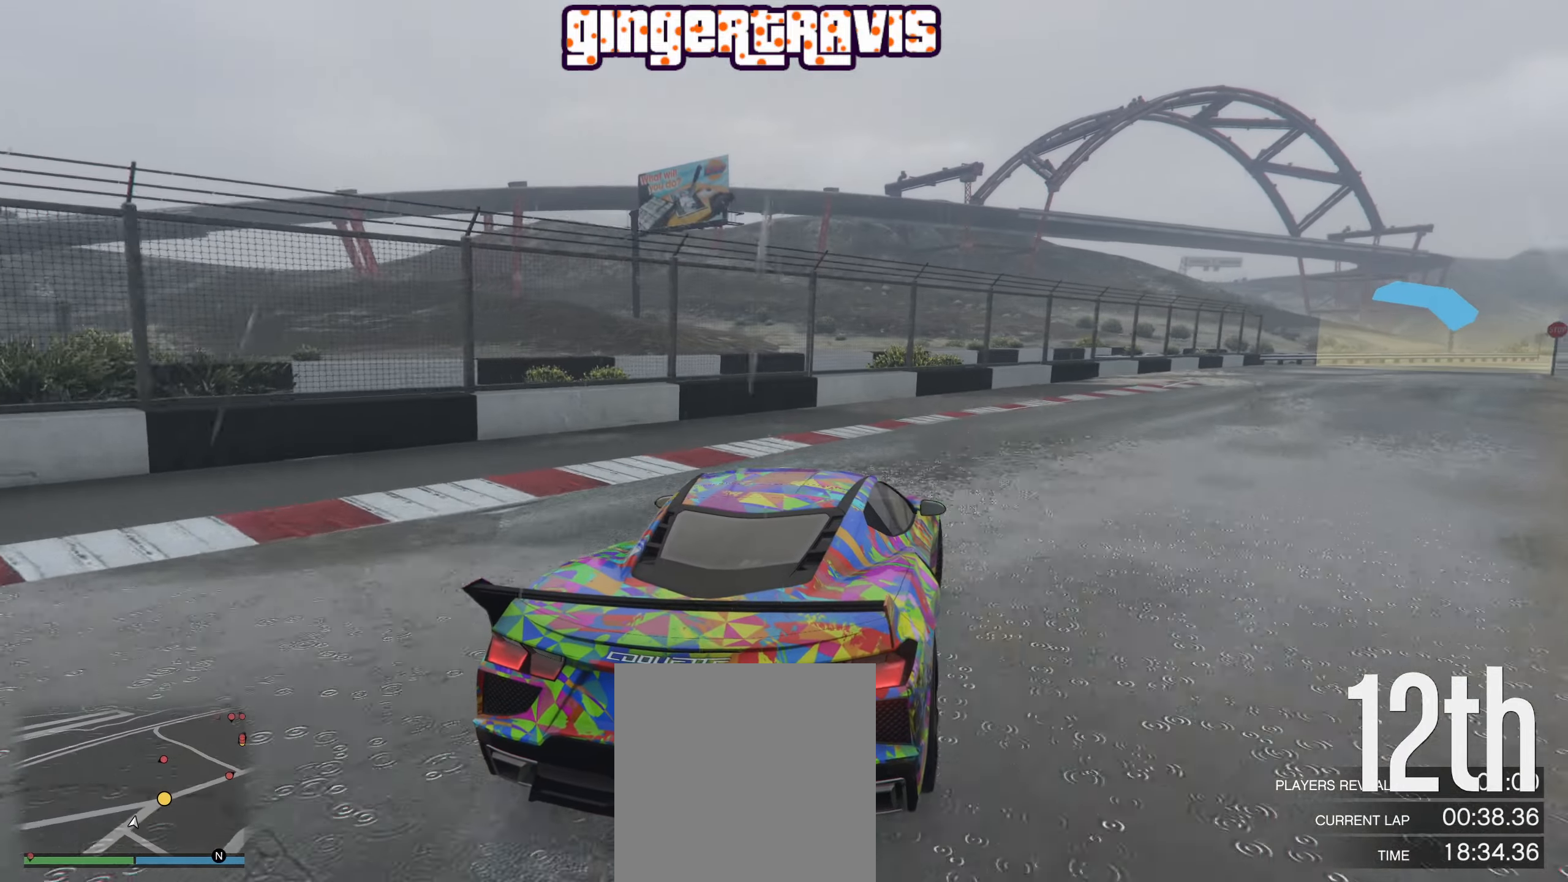
{"buttons": ["R2"], "left_stick": "down-right", "right_stick": "center", "events": [[150, "left_stick", "down-right"], [284, "left_stick", "center"], [434, "left_stick", "down-right"]]}
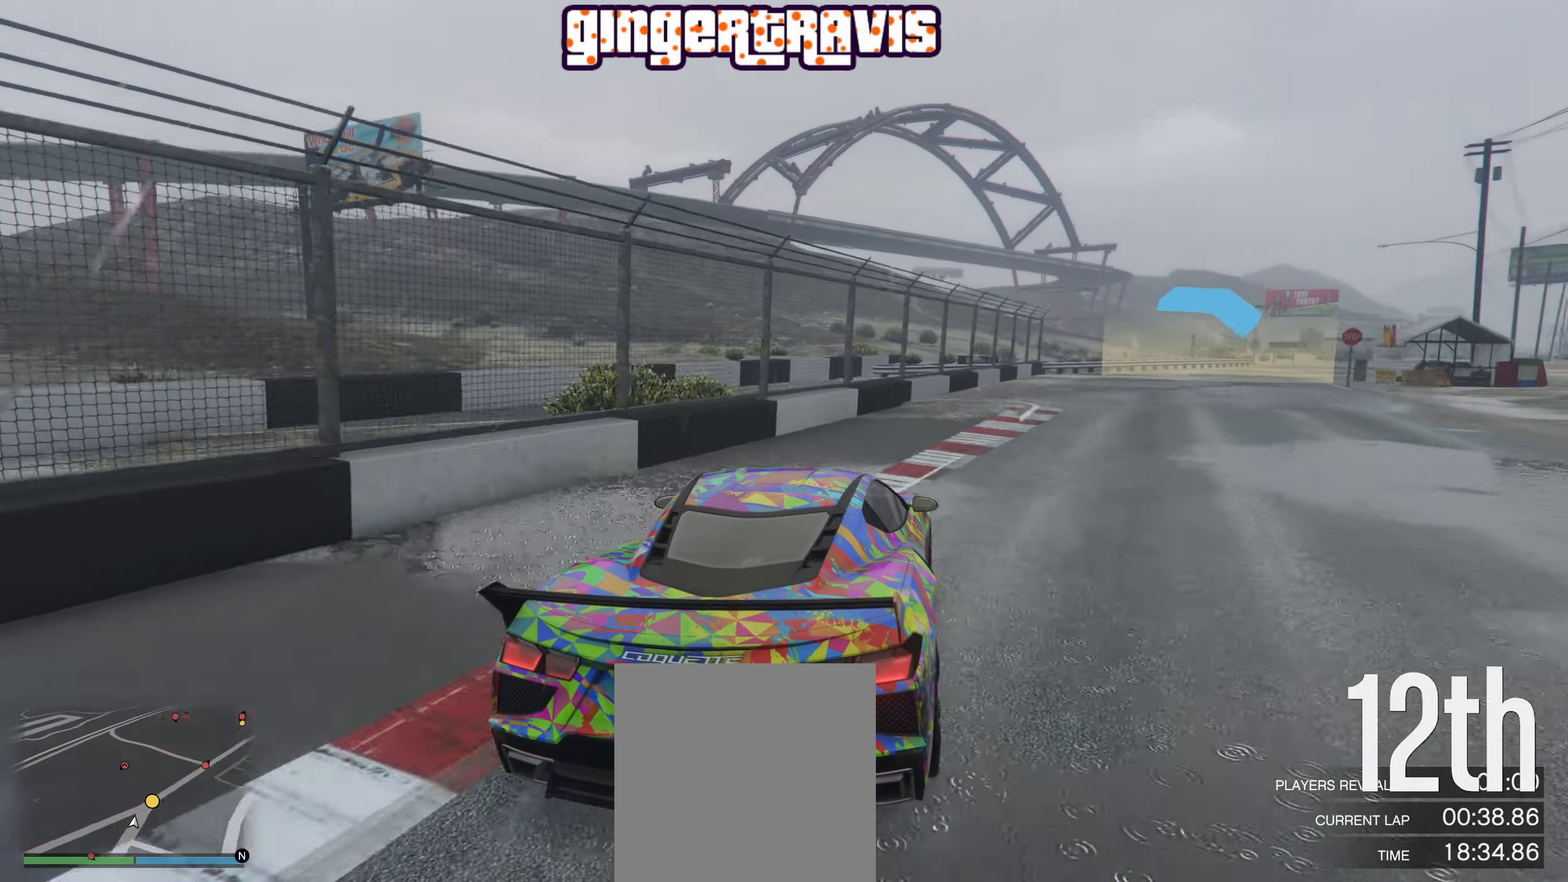
{"buttons": ["R2"], "left_stick": "center", "right_stick": "center", "events": [[67, "left_stick", "center"], [234, "left_stick", "down-right"], [334, "left_stick", "center"]]}
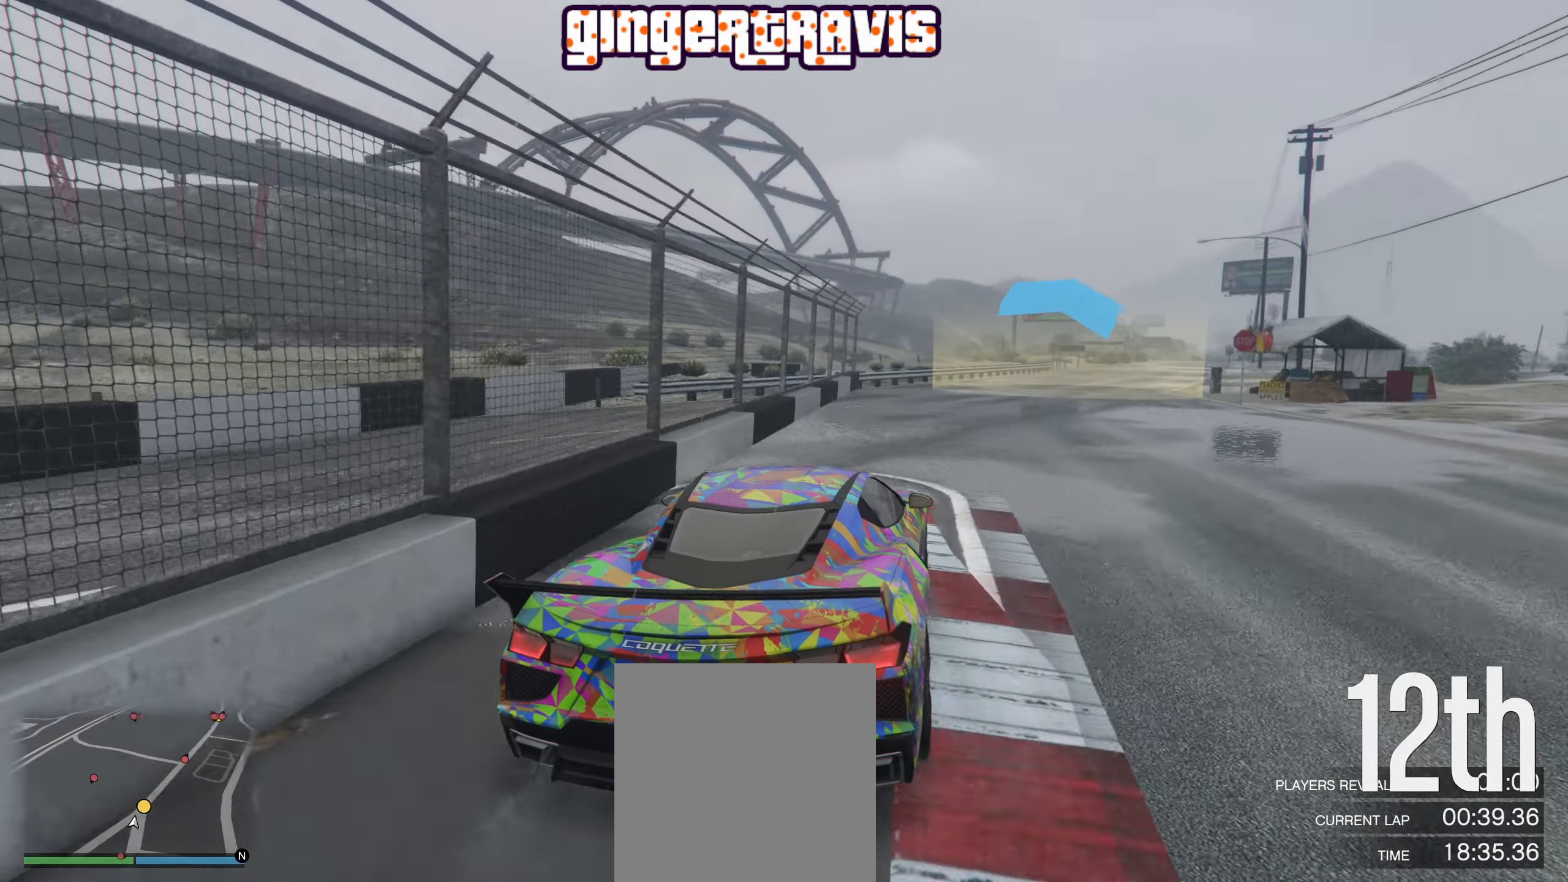
{"buttons": ["R2"], "left_stick": "center", "right_stick": "center", "events": [[34, "left_stick", "right"], [167, "left_stick", "center"], [417, "left_stick", "right"], [500, "left_stick", "center"]]}
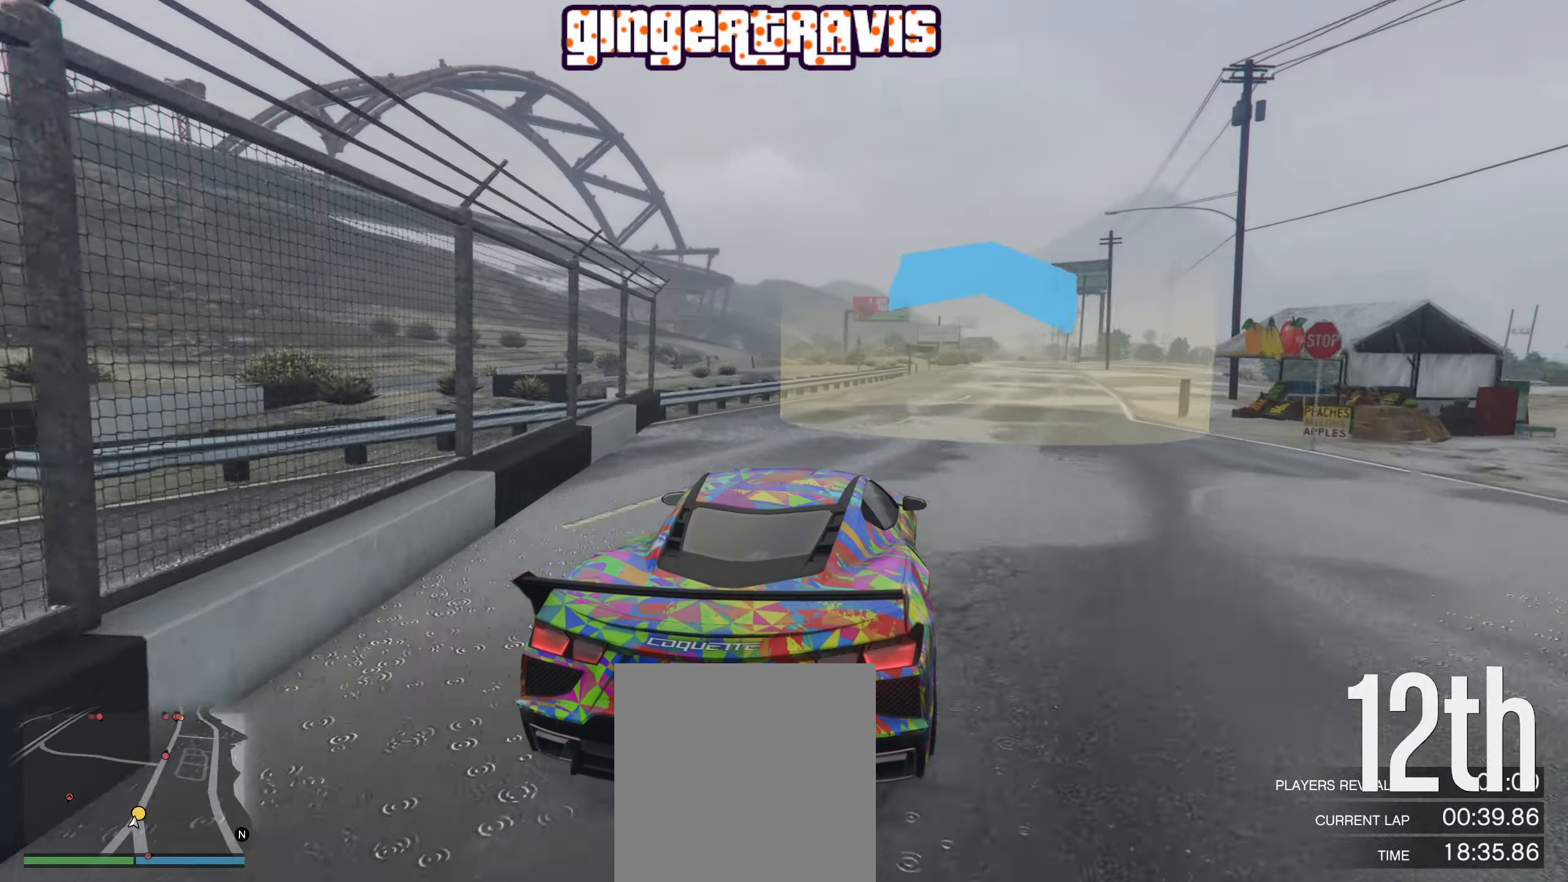
{"buttons": ["R2"], "left_stick": "center", "right_stick": "center", "events": []}
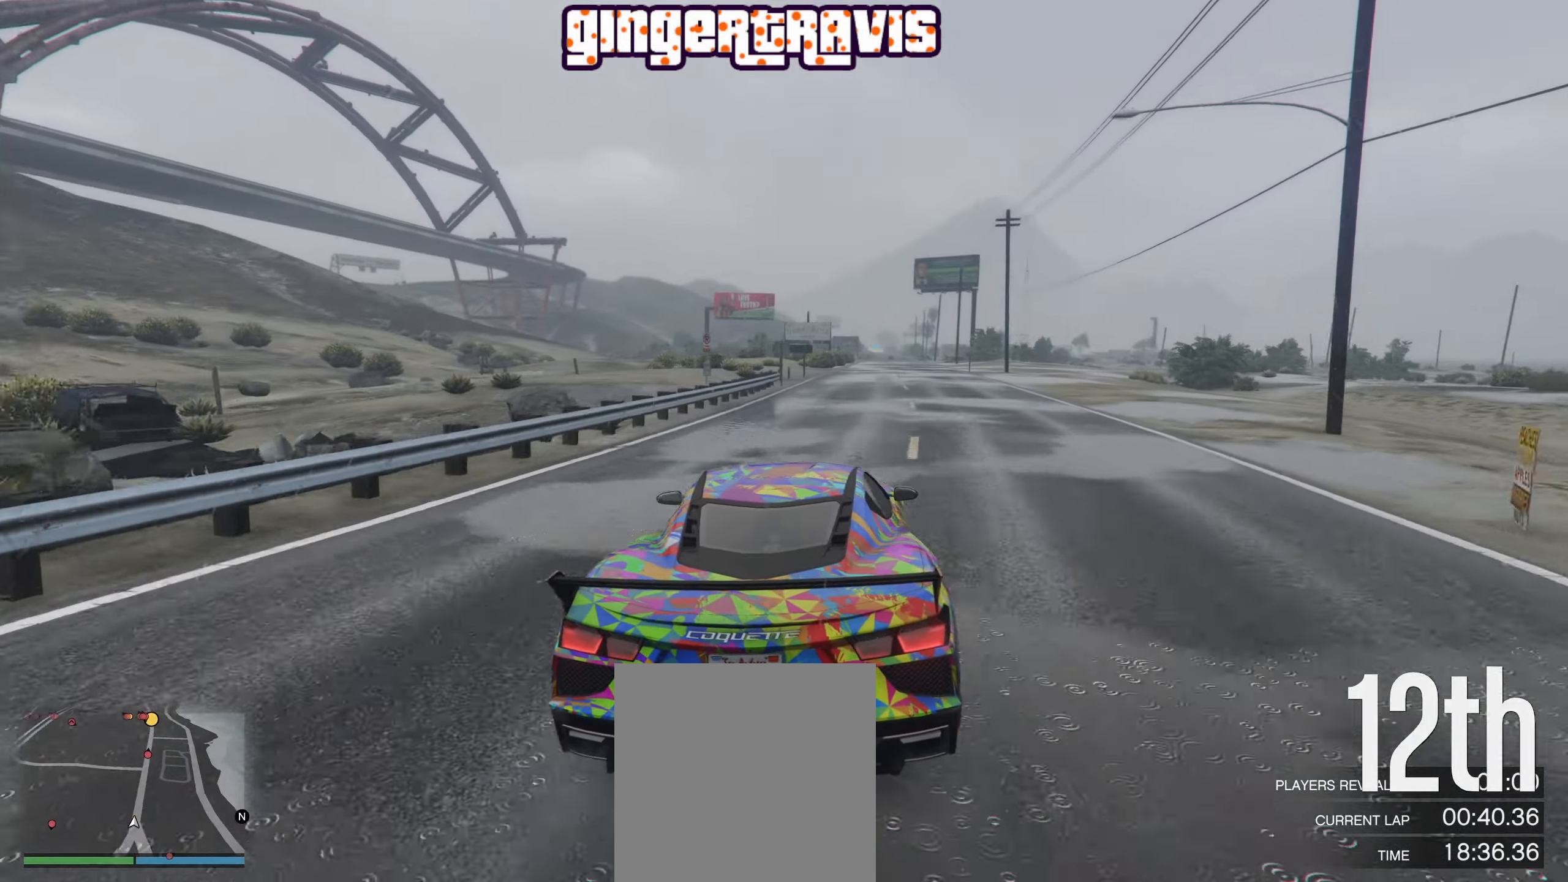
{"buttons": ["R2"], "left_stick": "center", "right_stick": "center", "events": []}
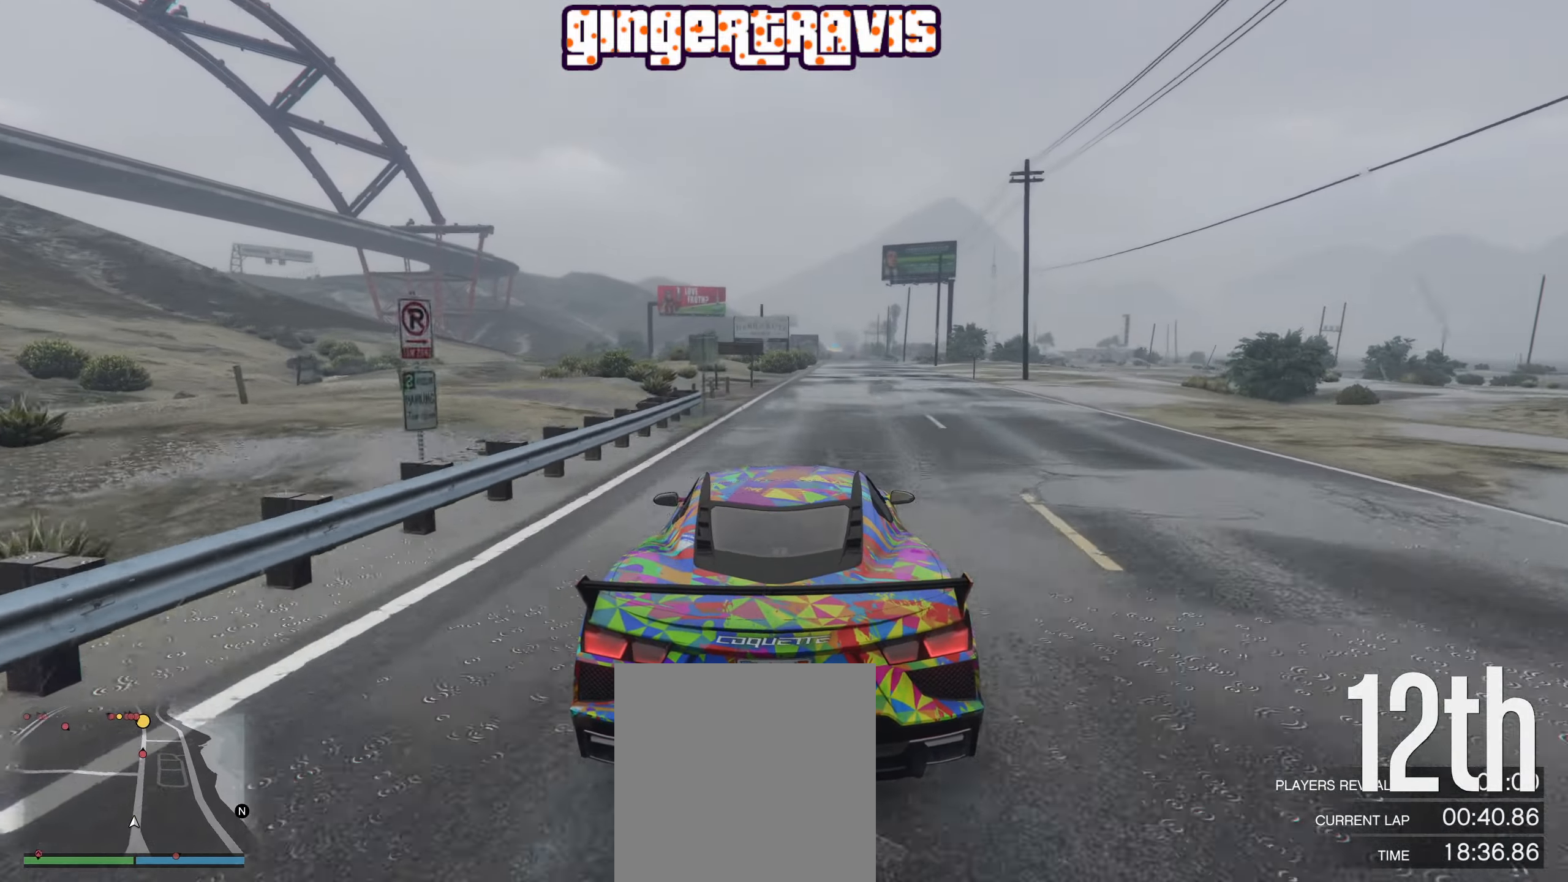
{"buttons": ["R2"], "left_stick": "center", "right_stick": "center", "events": [[384, "left_stick", "right"], [500, "left_stick", "center"]]}